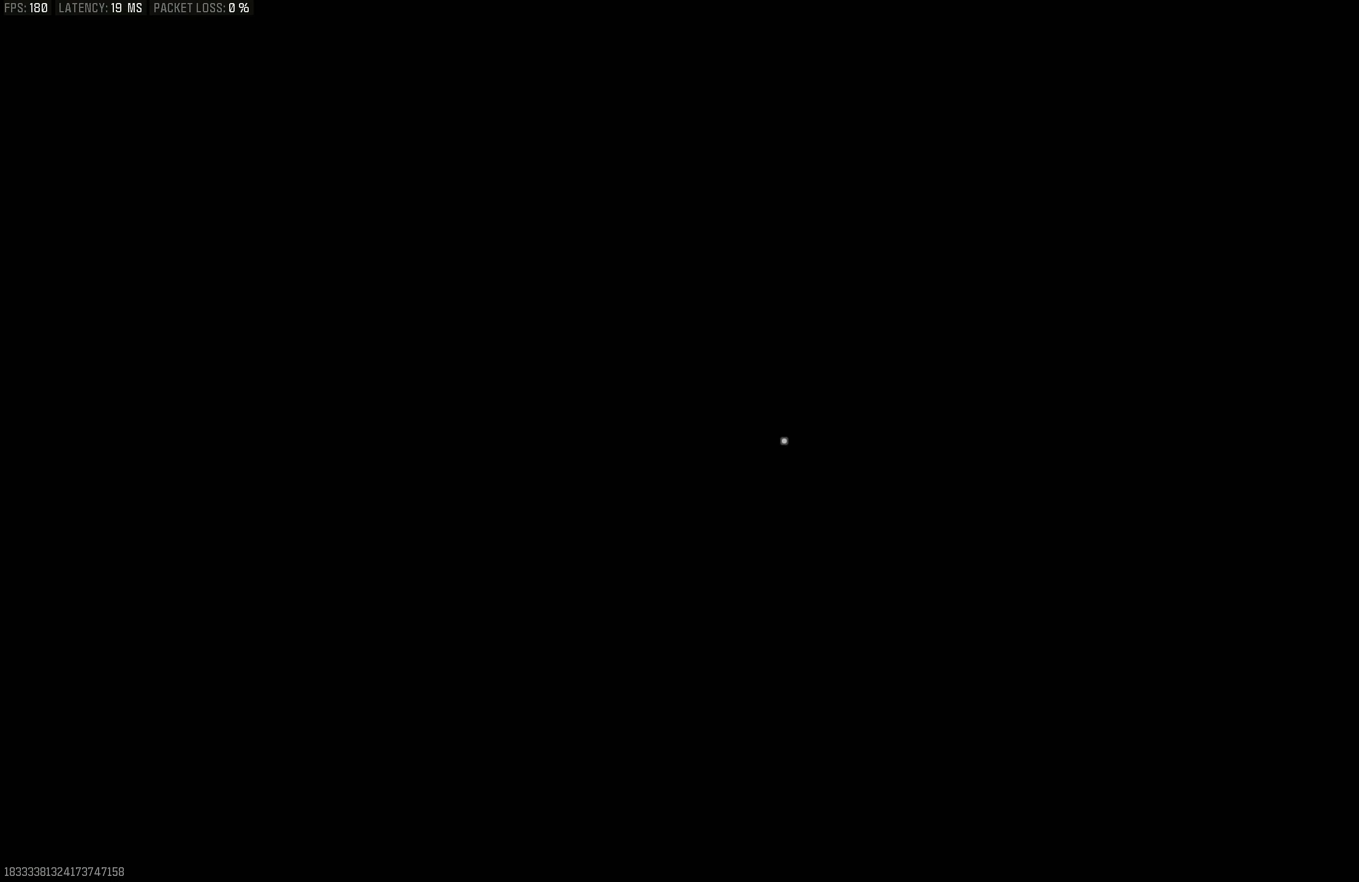
Gameplay with a controller (PlayStation layout); each line is a JSON object with the inputs held at the frame after it. "events" lists button and stick changes between this image and that frame as [ms after this image, input, new state], when the widget could be followed in between.
{"buttons": ["L3"], "left_stick": "up", "right_stick": "left", "events": [[150, "left_stick", "right"], [250, "left_stick", "up-right"], [350, "L3", "down"], [350, "left_stick", "up"], [383, "right_stick", "center"], [450, "right_stick", "left"]]}
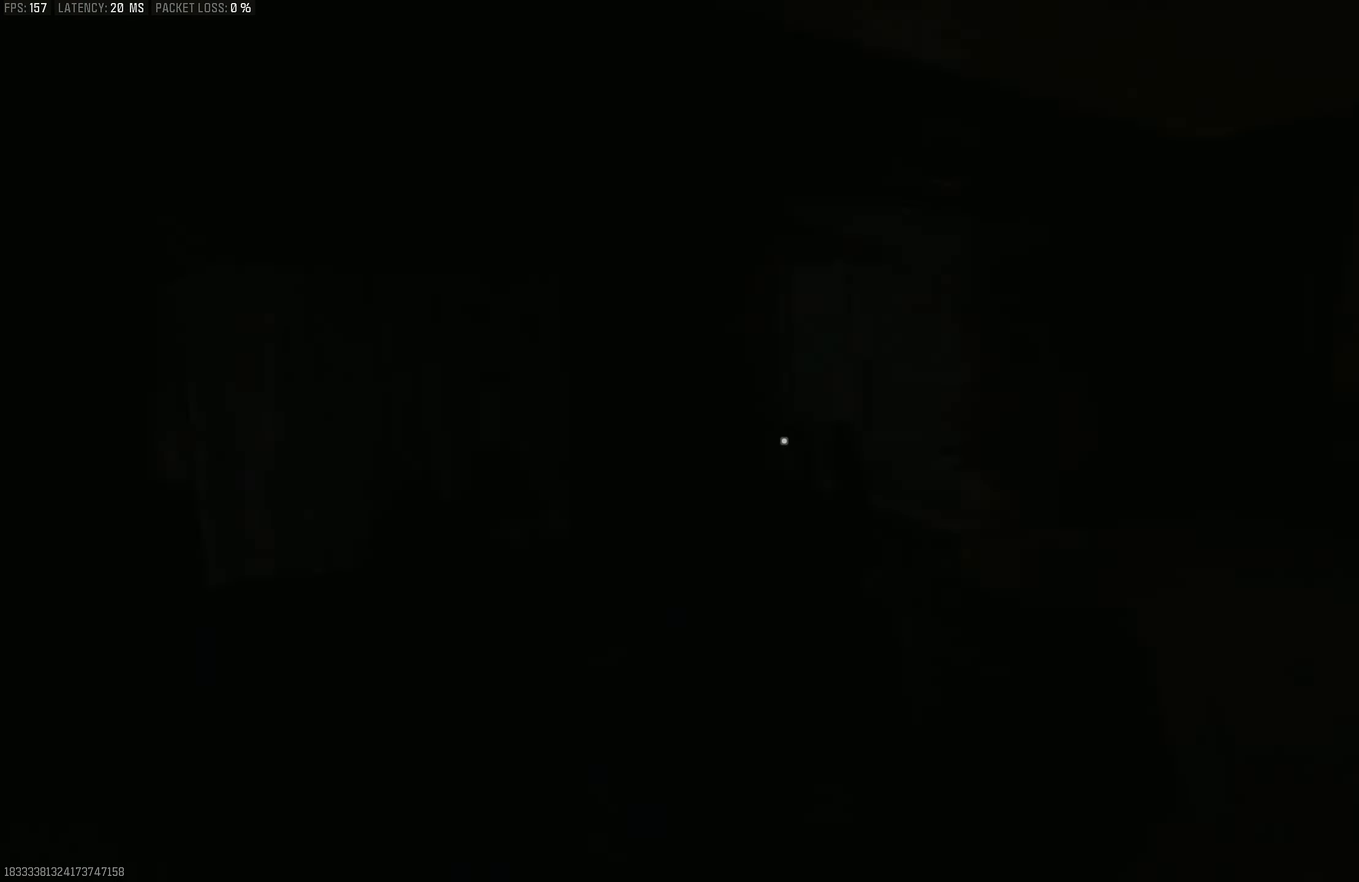
{"buttons": [], "left_stick": "up-left", "right_stick": "left", "events": [[50, "L3", "up"], [283, "left_stick", "up-left"]]}
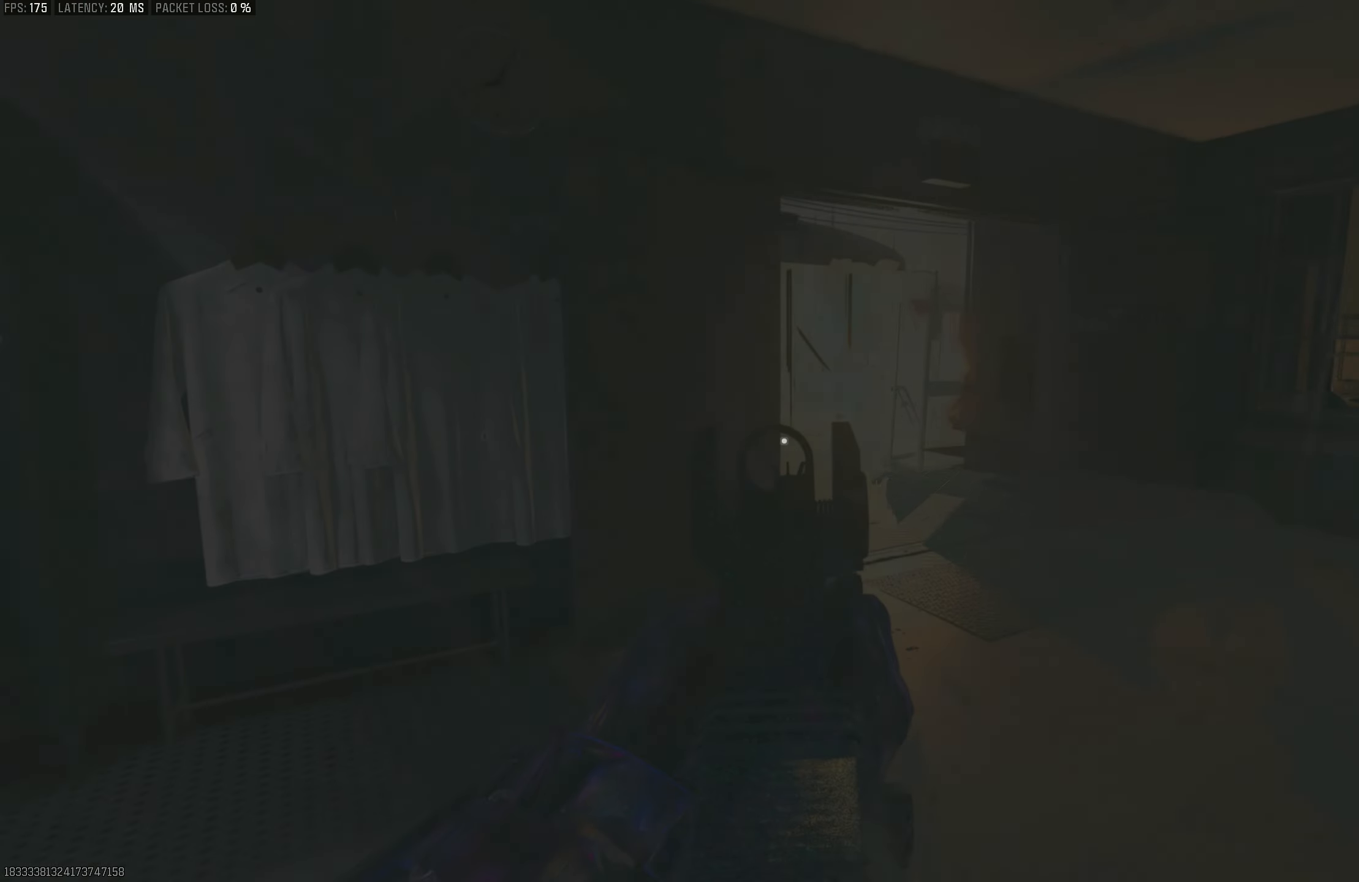
{"buttons": ["CROSS", "L3"], "left_stick": "up-left", "right_stick": "center", "events": [[17, "L3", "down"], [150, "CROSS", "down"], [150, "L3", "up"], [150, "right_stick", "center"], [250, "CROSS", "up"], [283, "CROSS", "down"], [417, "CROSS", "up"], [450, "L3", "down"], [483, "CROSS", "down"]]}
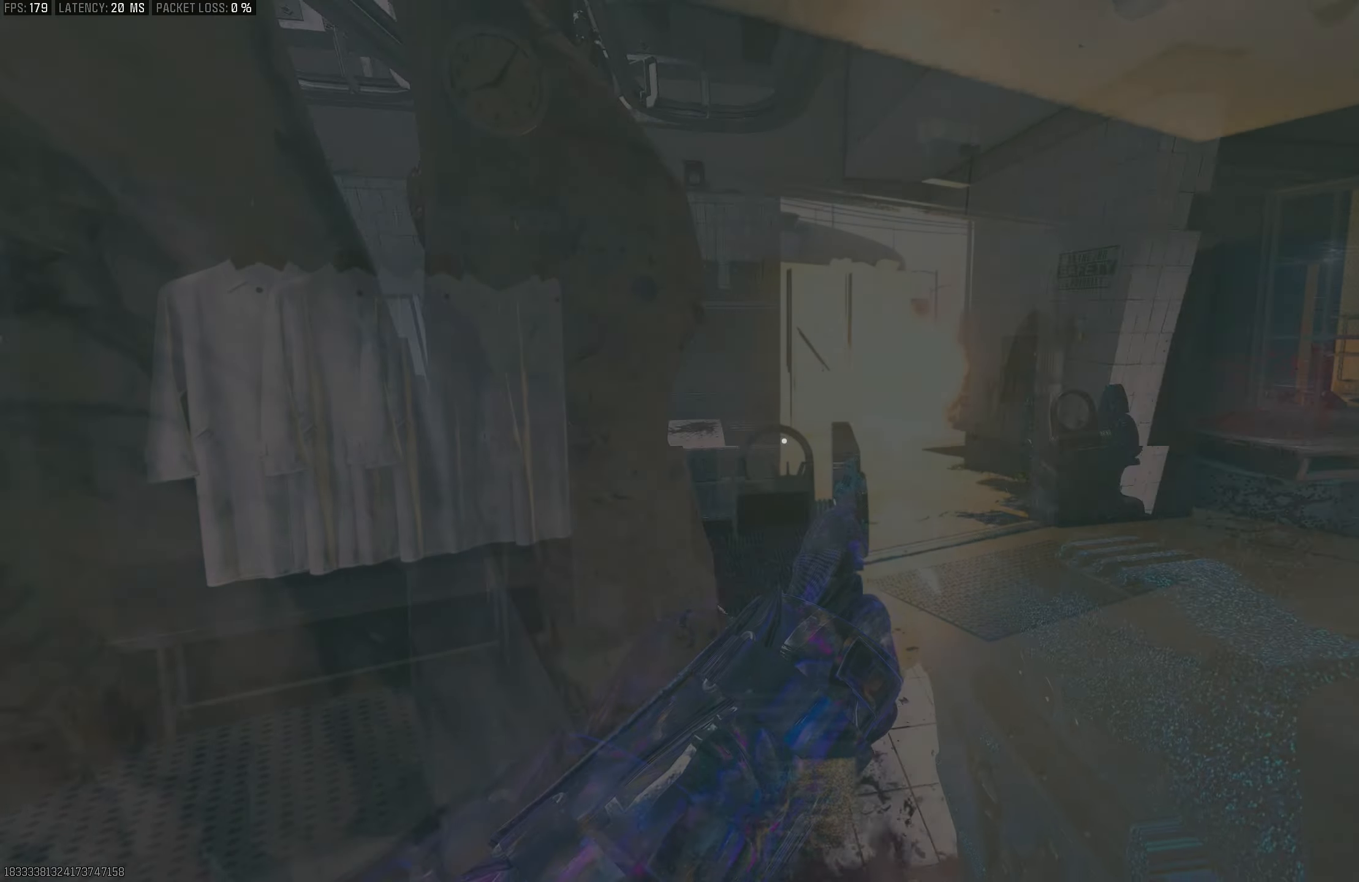
{"buttons": [], "left_stick": "up-right", "right_stick": "right", "events": [[67, "right_stick", "left"], [83, "CROSS", "up"], [83, "L3", "up"], [183, "left_stick", "left"], [350, "left_stick", "up-left"], [383, "right_stick", "right"], [450, "left_stick", "up-right"]]}
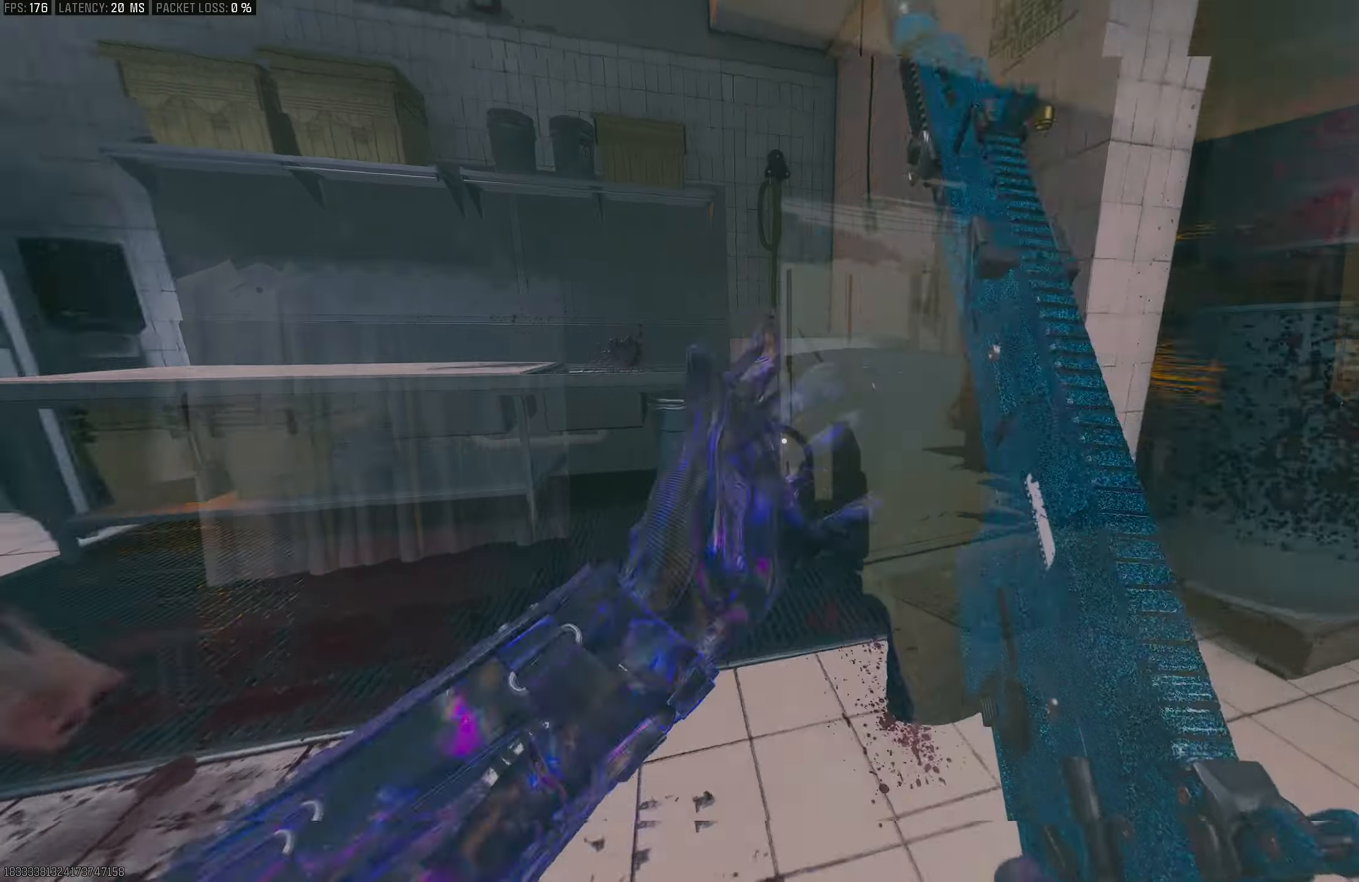
{"buttons": [], "left_stick": "up", "right_stick": "left", "events": [[83, "right_stick", "center"], [117, "L3", "down"], [150, "left_stick", "up"], [183, "right_stick", "left"], [250, "L3", "up"], [350, "CROSS", "down"], [417, "CROSS", "up"]]}
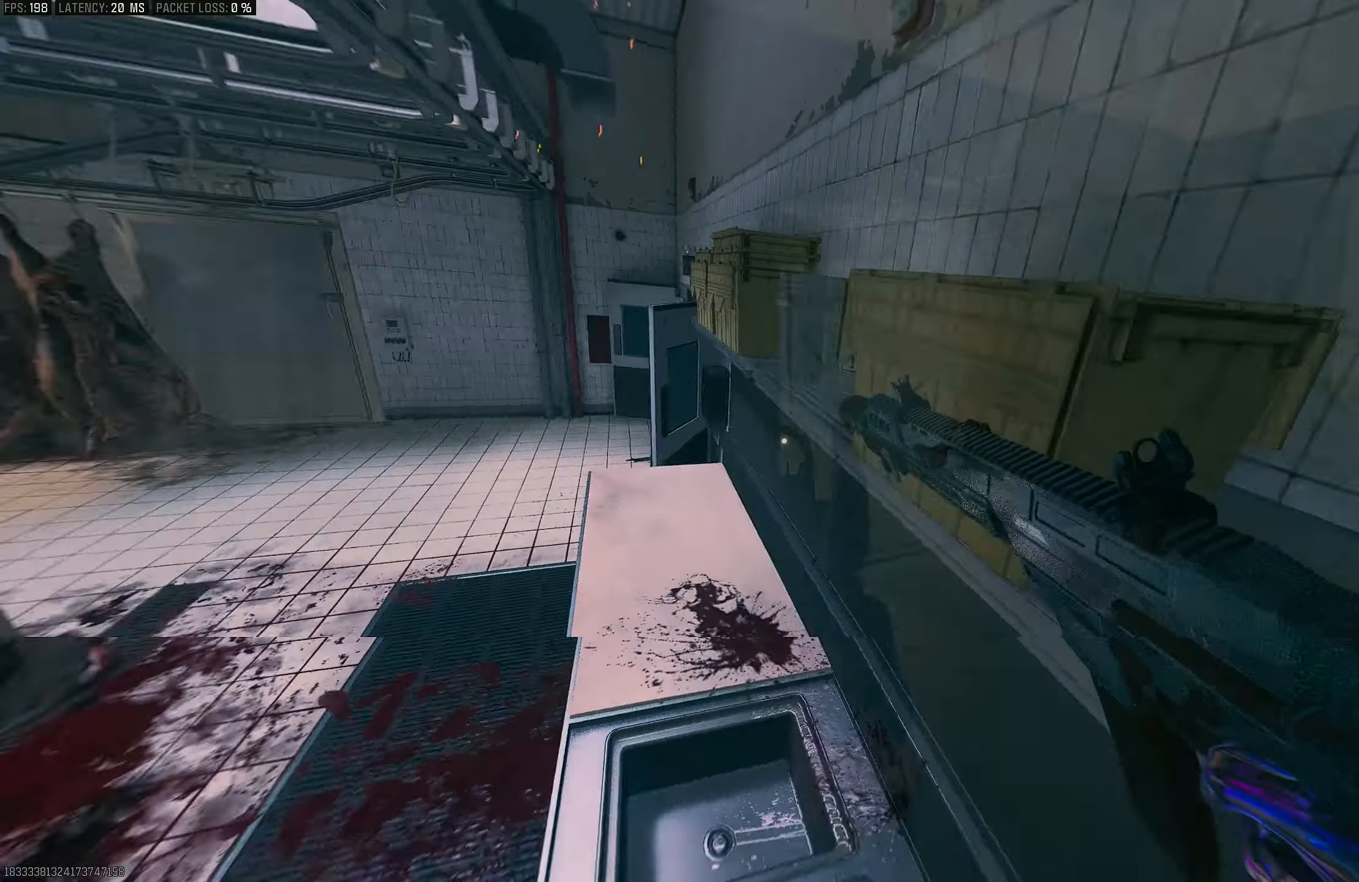
{"buttons": ["L1"], "left_stick": "up-right", "right_stick": "up-right", "events": [[17, "CROSS", "down"], [17, "L3", "down"], [17, "right_stick", "down-left"], [83, "CROSS", "up"], [117, "L3", "up"], [117, "left_stick", "up-right"], [183, "right_stick", "left"], [217, "L1", "down"], [450, "right_stick", "up-right"]]}
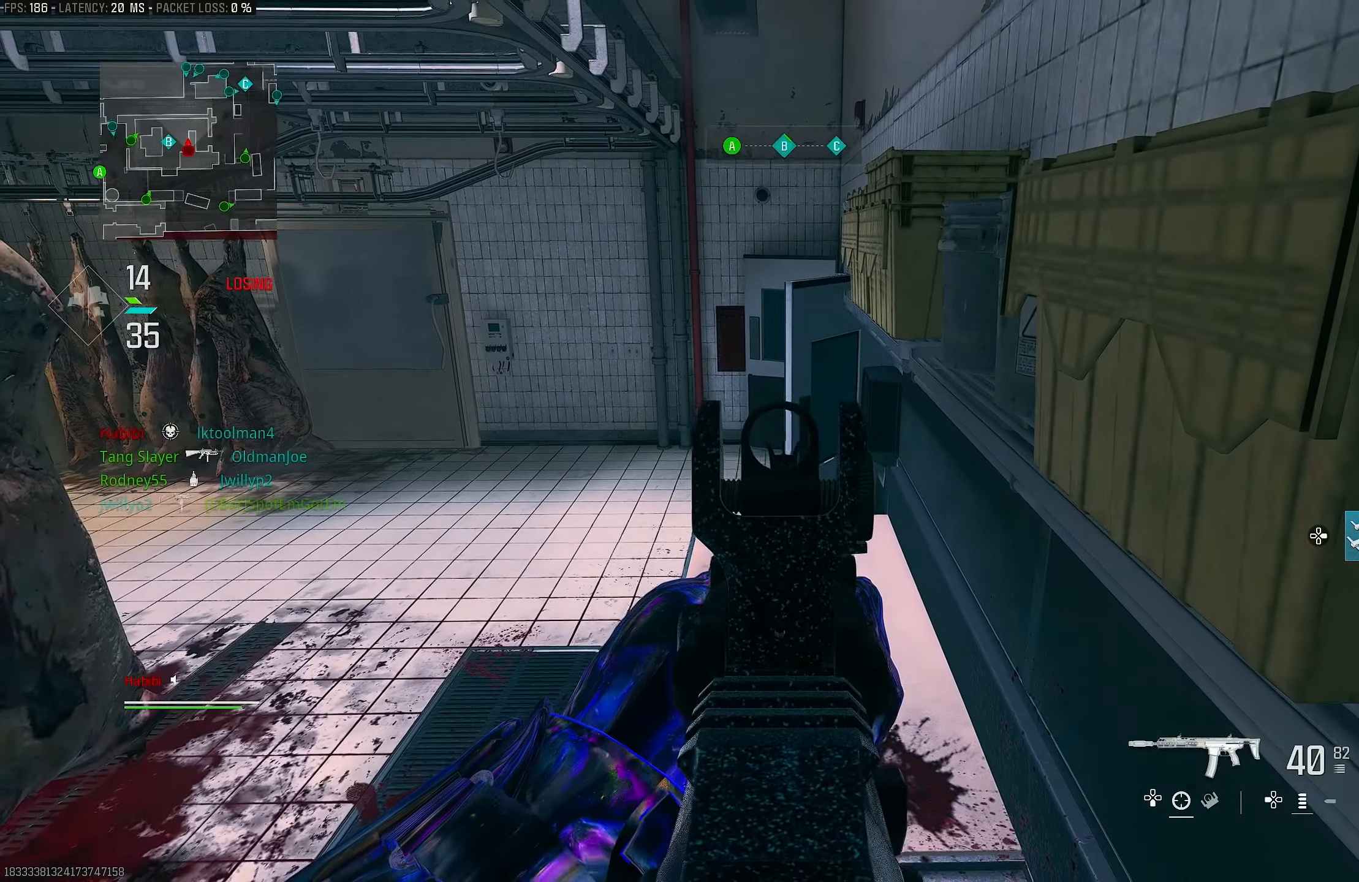
{"buttons": ["L1"], "left_stick": "up", "right_stick": "center", "events": [[150, "right_stick", "center"], [283, "left_stick", "center"], [450, "left_stick", "up"]]}
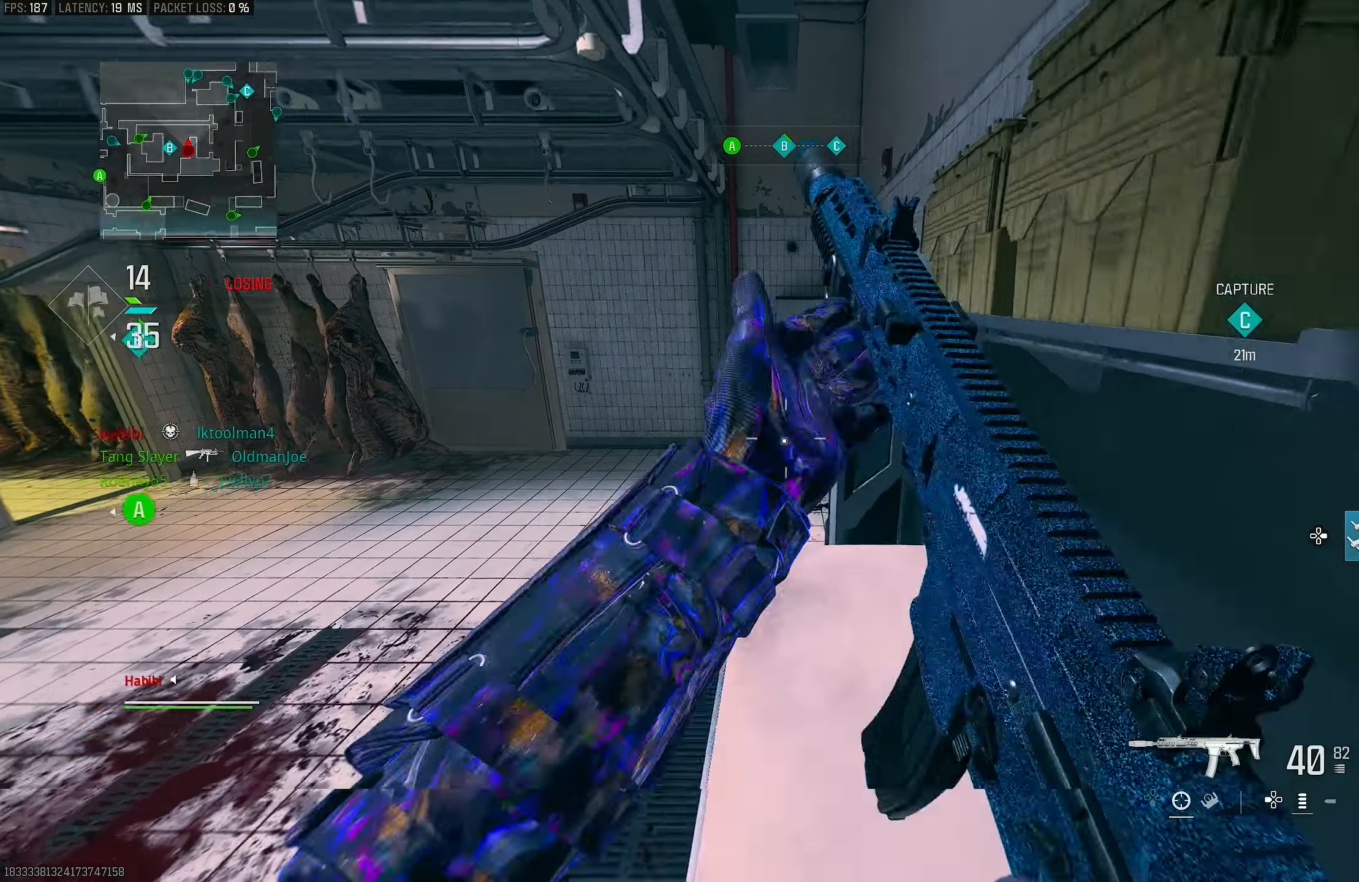
{"buttons": [], "left_stick": "up", "right_stick": "right", "events": [[17, "L1", "up"], [17, "L3", "down"], [150, "L3", "up"], [450, "right_stick", "right"]]}
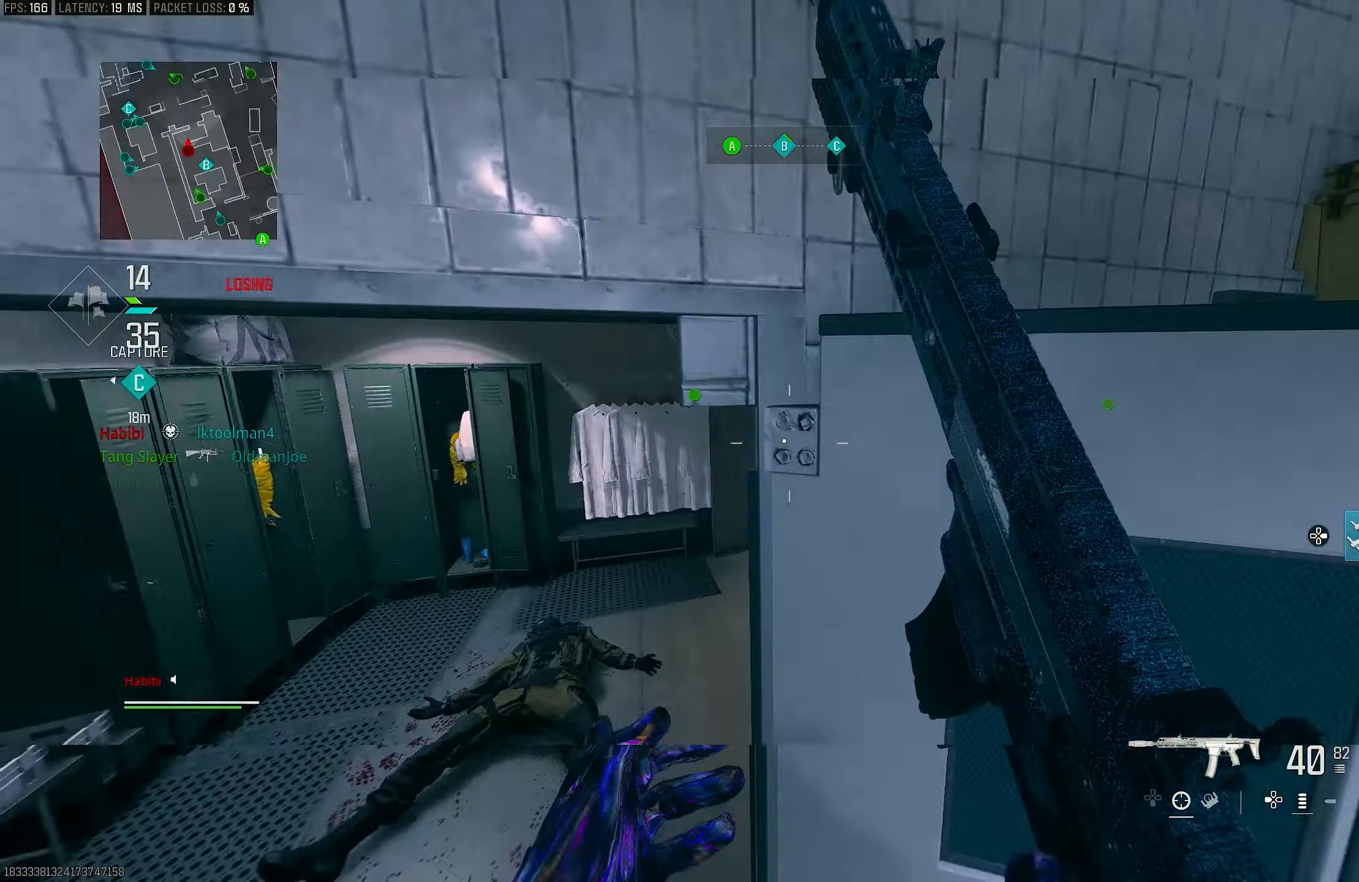
{"buttons": ["L3"], "left_stick": "up", "right_stick": "right", "events": [[183, "right_stick", "up-right"], [350, "right_stick", "center"], [383, "L3", "down"], [417, "right_stick", "right"]]}
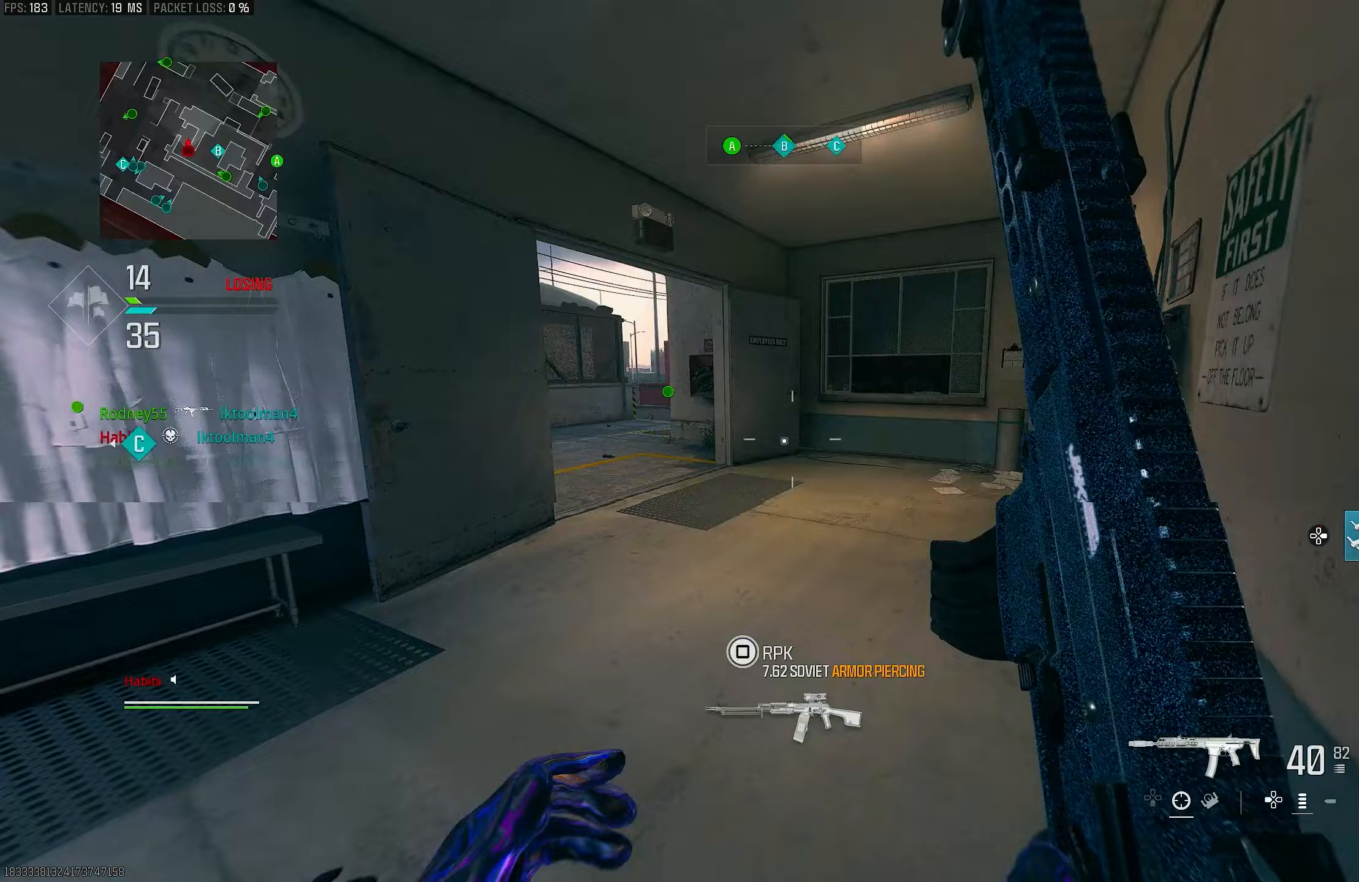
{"buttons": ["CROSS", "L1", "R3"], "left_stick": "up-right", "right_stick": "left", "events": [[17, "L3", "up"], [50, "left_stick", "up-right"], [150, "right_stick", "center"], [250, "R3", "down"], [317, "R3", "up"], [317, "right_stick", "left"], [383, "R3", "down"], [450, "CROSS", "down"], [483, "L1", "down"]]}
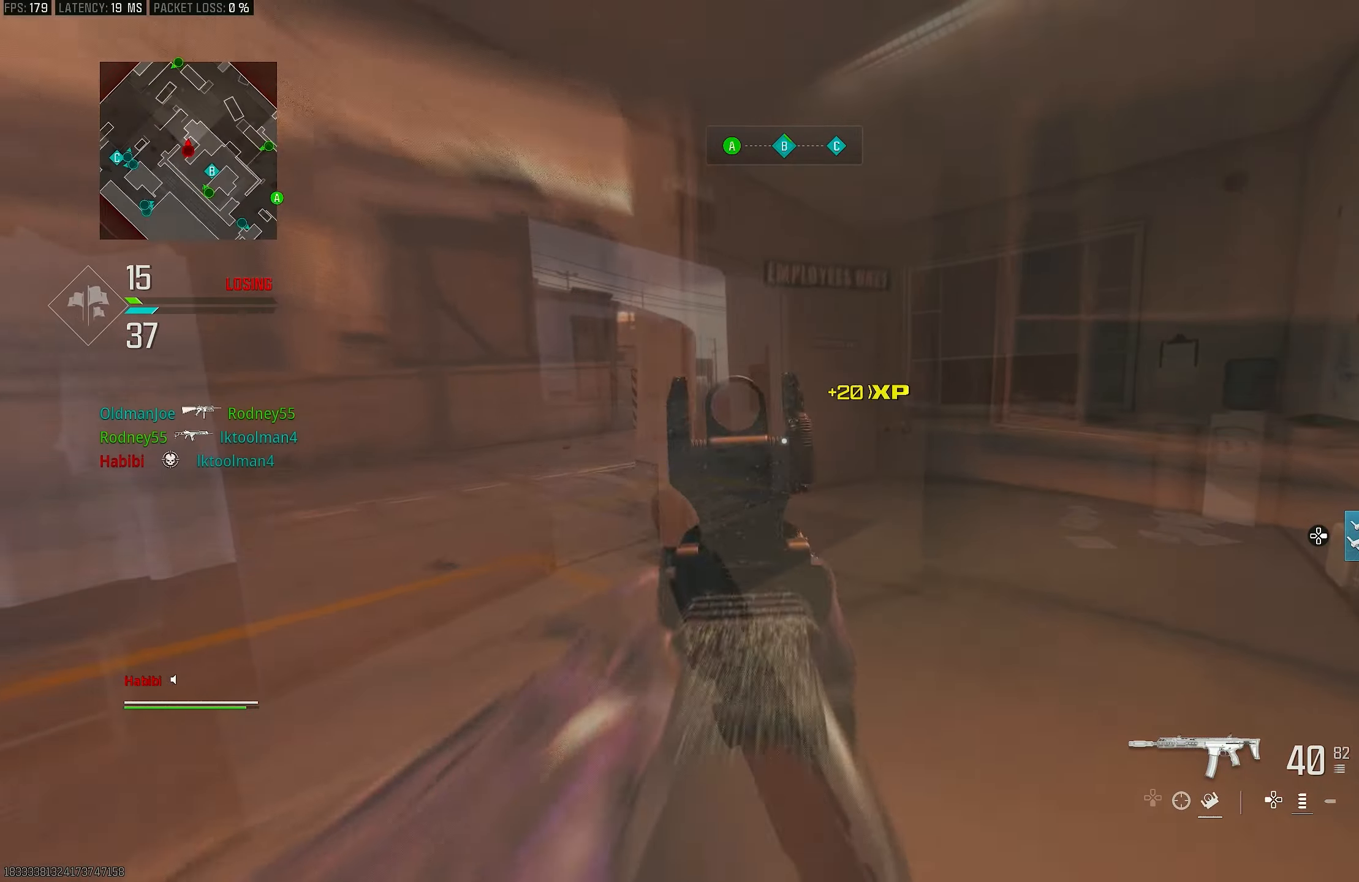
{"buttons": [], "left_stick": "down-left", "right_stick": "left", "events": [[17, "R3", "up"], [83, "CROSS", "up"], [83, "left_stick", "right"], [83, "right_stick", "center"], [217, "L1", "up"], [217, "right_stick", "left"], [283, "left_stick", "down"], [350, "left_stick", "down-left"]]}
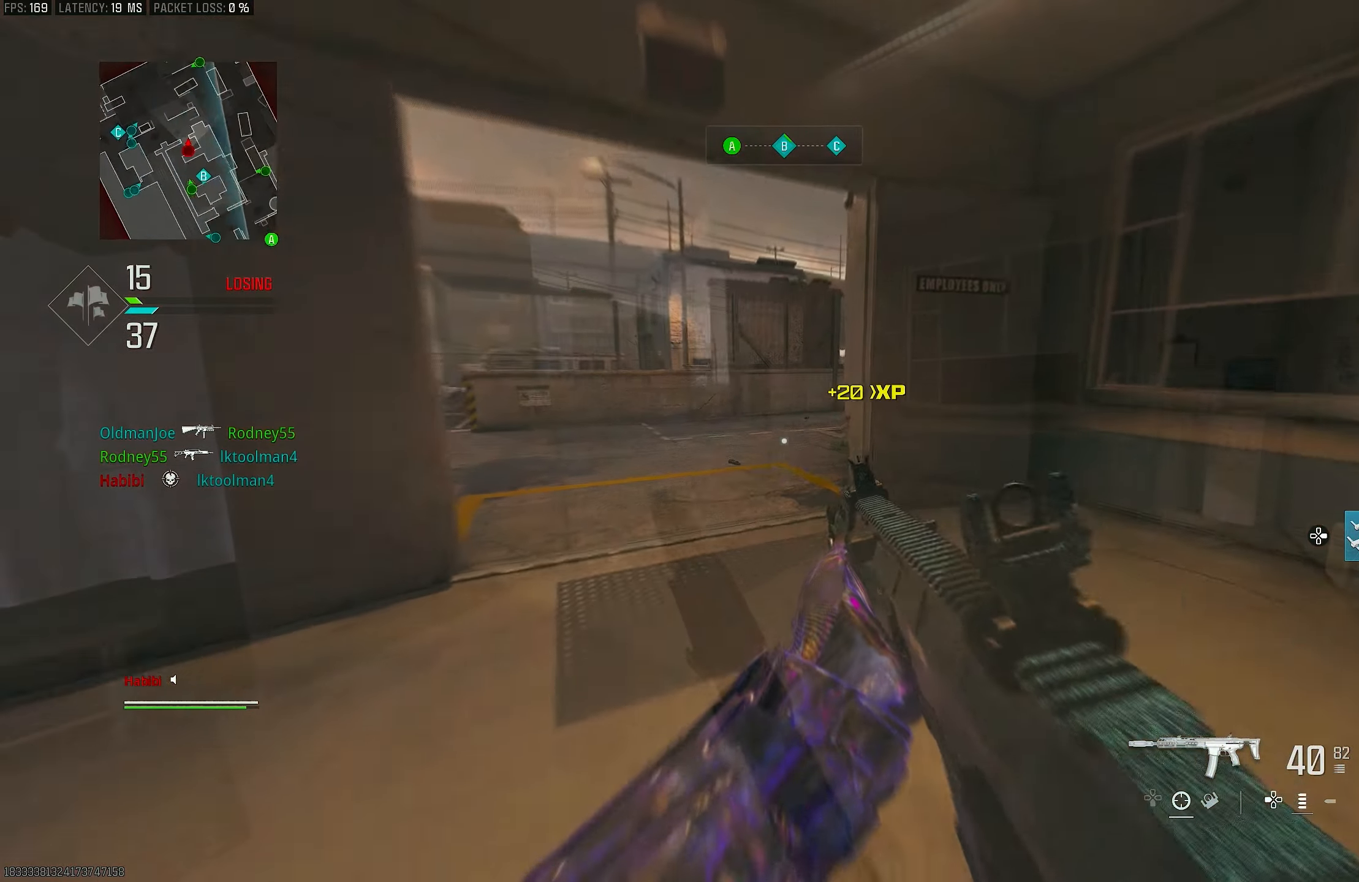
{"buttons": [], "left_stick": "down-right", "right_stick": "left", "events": [[117, "R3", "down"], [417, "left_stick", "down-right"], [450, "R3", "up"]]}
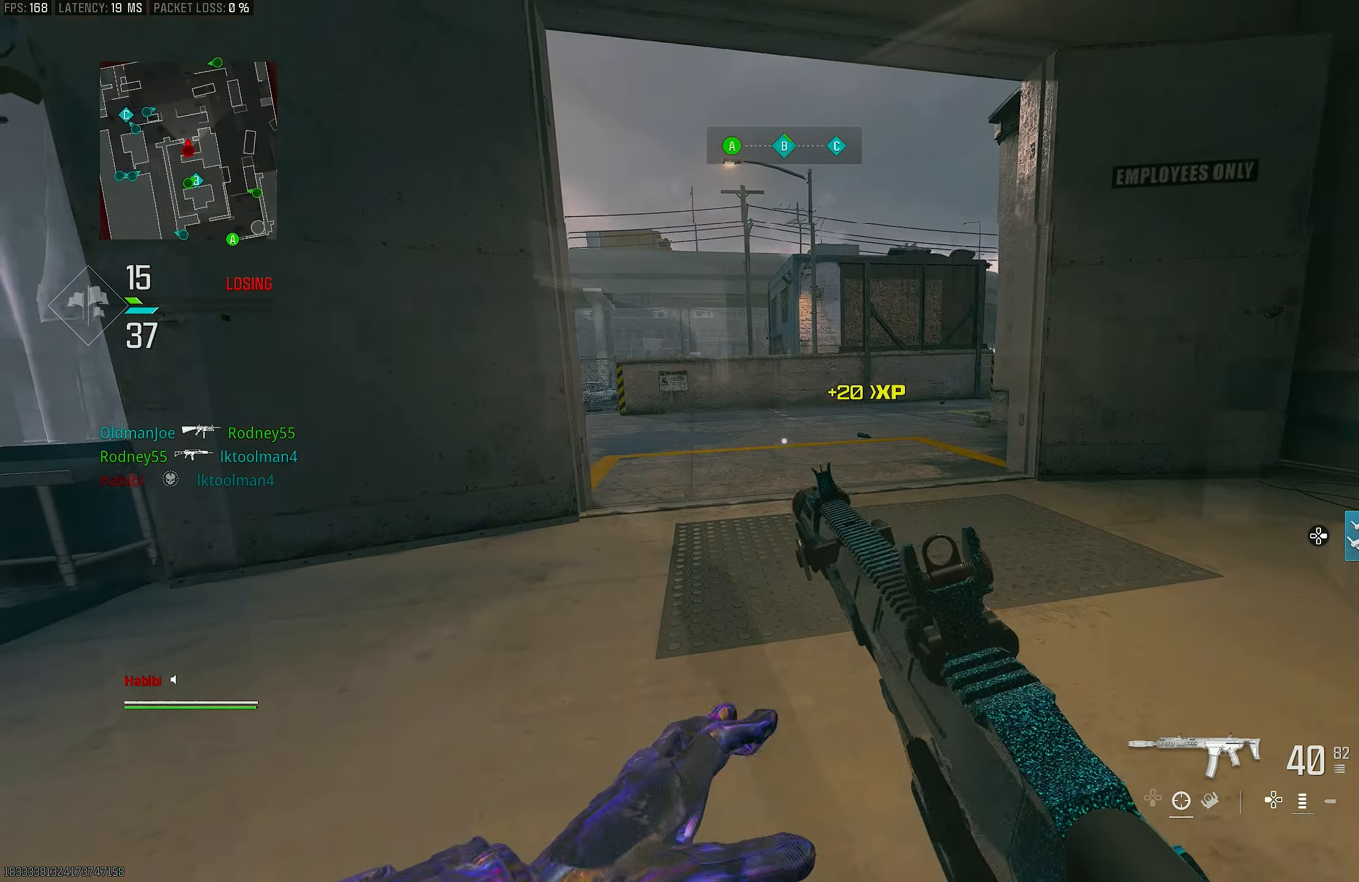
{"buttons": [], "left_stick": "right", "right_stick": "left", "events": [[17, "left_stick", "up-right"], [183, "L3", "down"], [183, "left_stick", "up"], [283, "L3", "up"], [317, "left_stick", "right"]]}
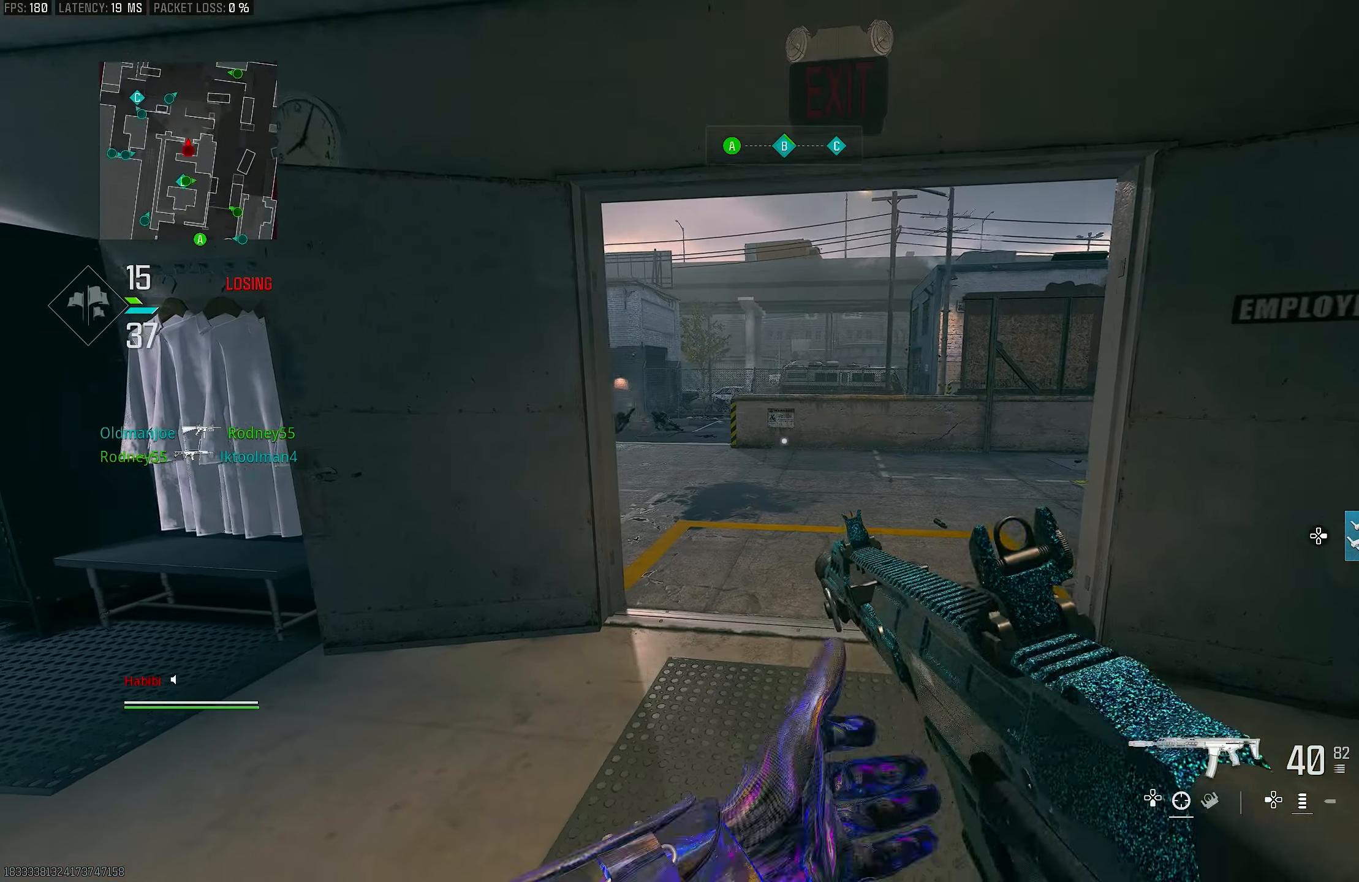
{"buttons": ["L1"], "left_stick": "up-right", "right_stick": "left", "events": [[183, "L1", "down"], [450, "left_stick", "up-right"]]}
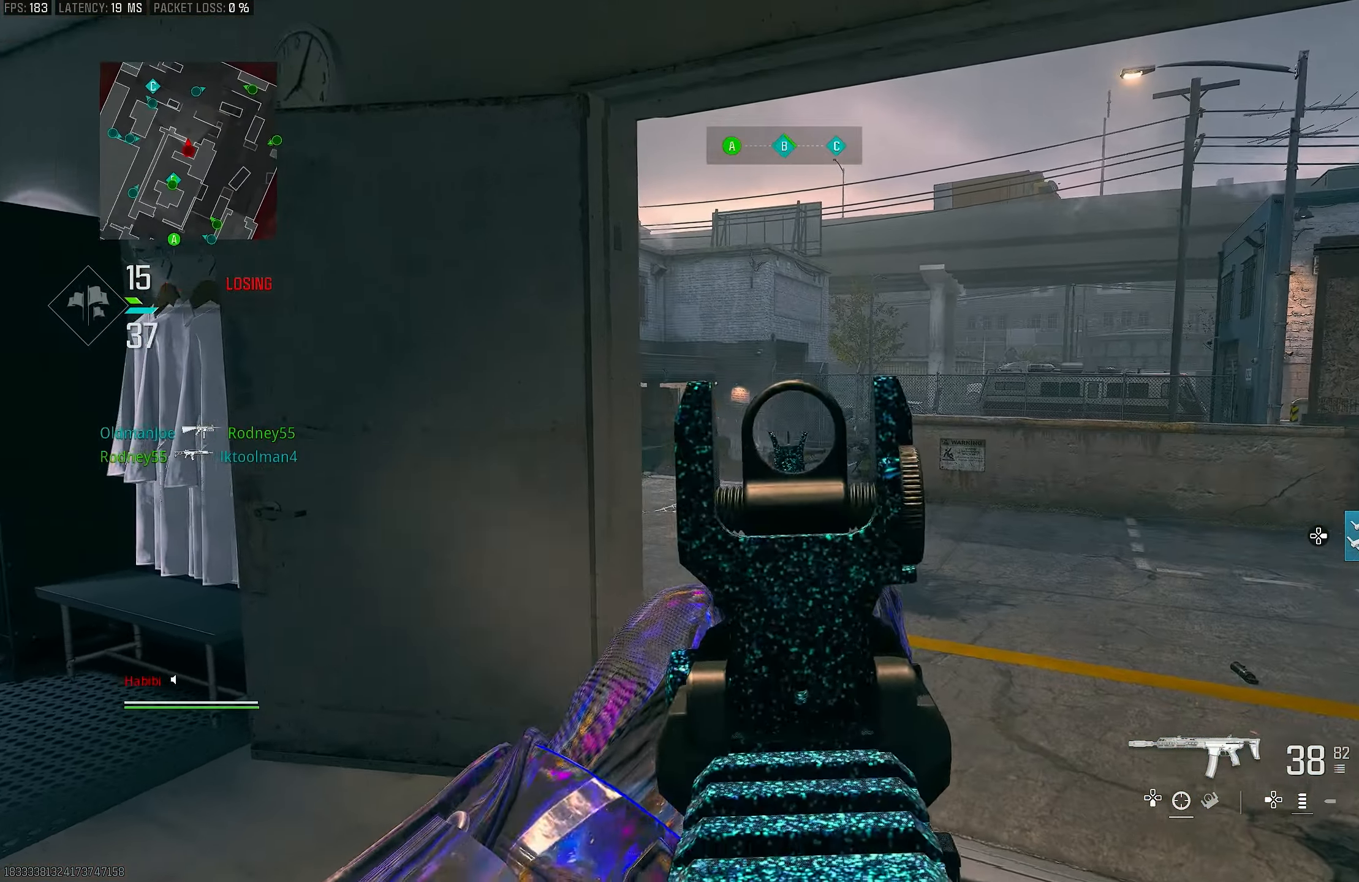
{"buttons": ["L1"], "left_stick": "up-right", "right_stick": "center", "events": [[17, "left_stick", "up"], [83, "R1", "down"], [83, "right_stick", "up"], [183, "right_stick", "right"], [250, "R1", "up"], [283, "left_stick", "center"], [283, "right_stick", "center"], [417, "left_stick", "up-right"]]}
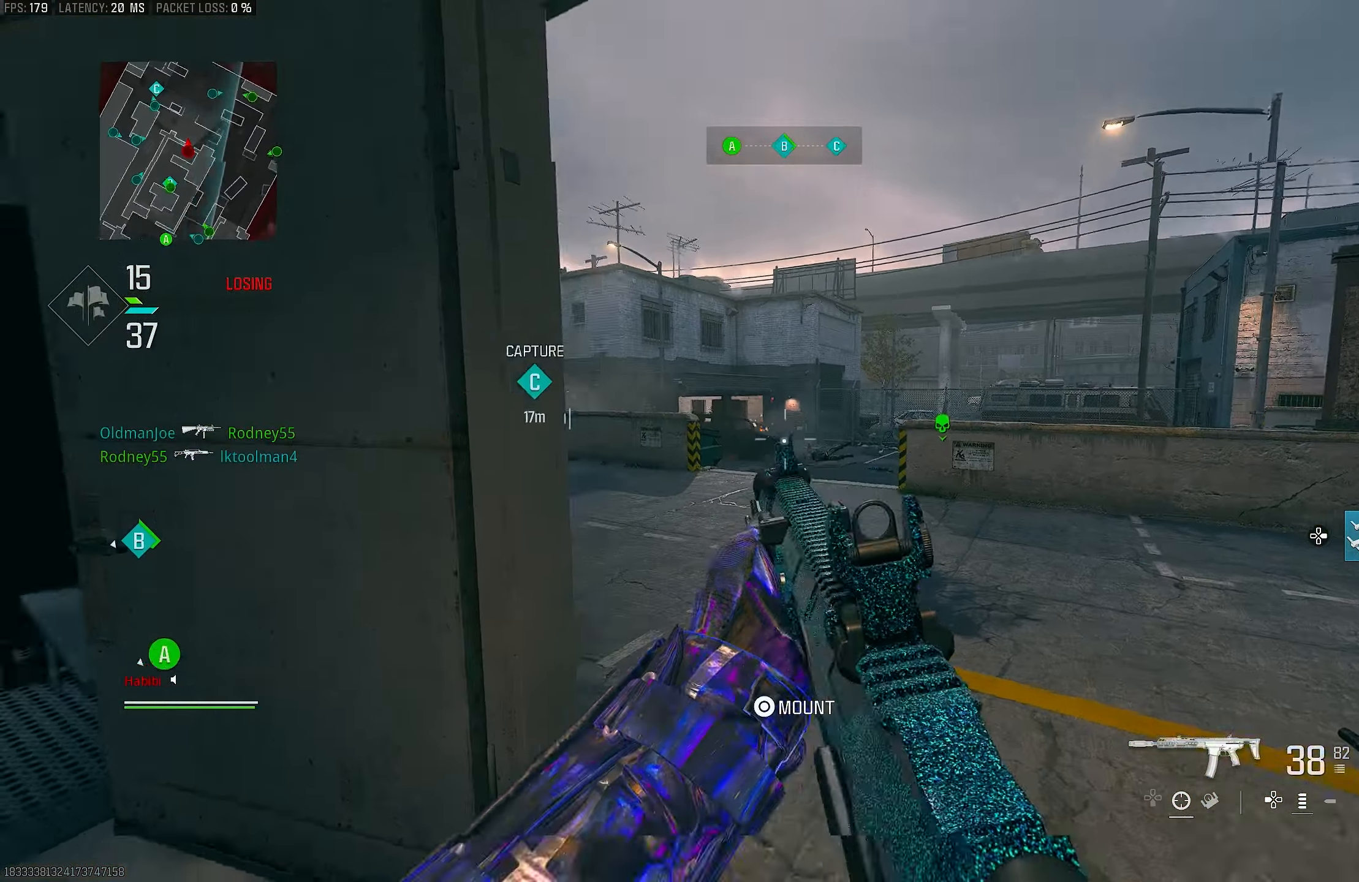
{"buttons": [], "left_stick": "up", "right_stick": "left", "events": [[83, "L1", "up"], [83, "left_stick", "up"], [150, "L3", "down"], [217, "L3", "up"], [217, "right_stick", "left"]]}
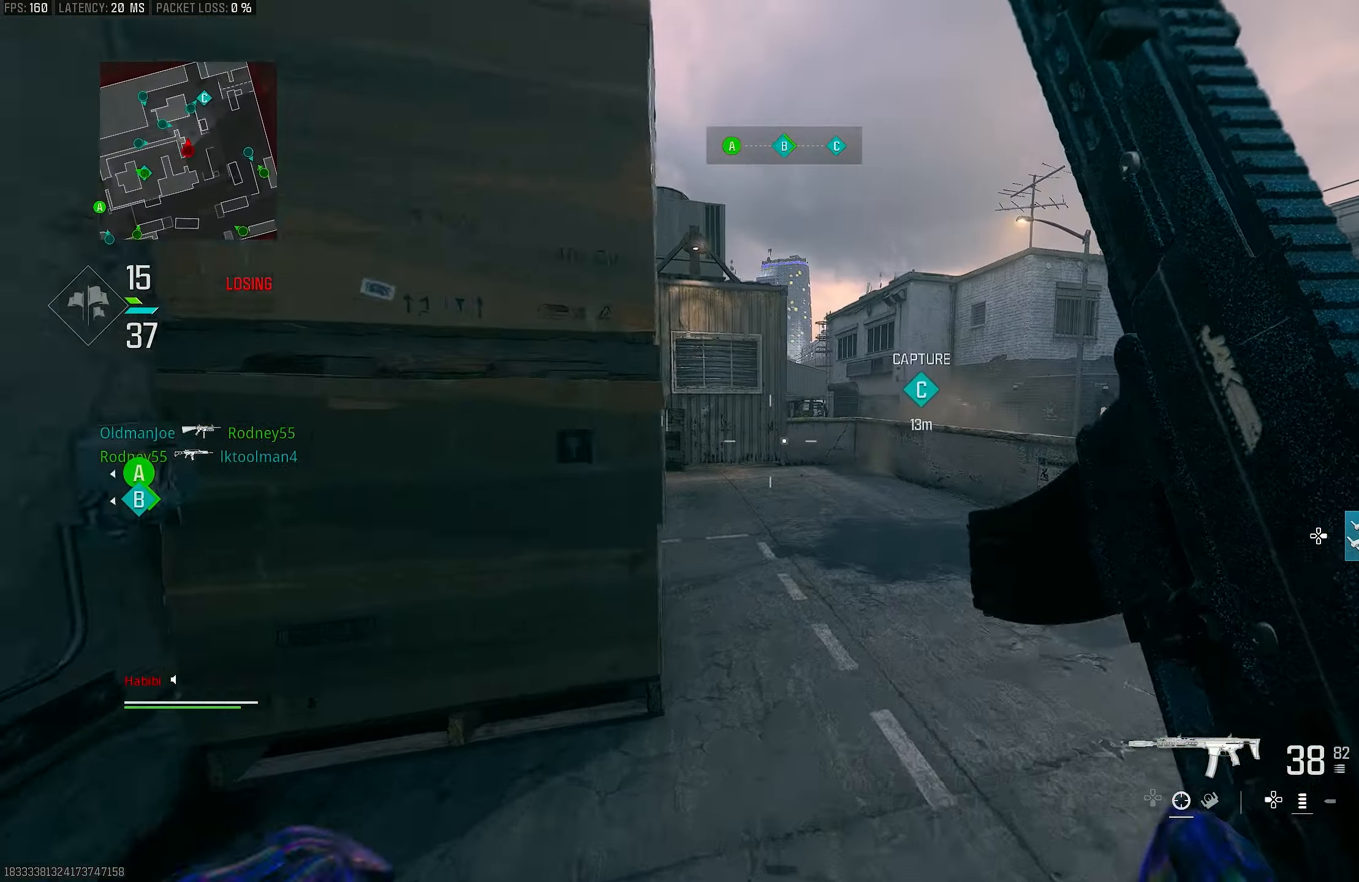
{"buttons": ["R3"], "left_stick": "up-right", "right_stick": "left", "events": [[17, "left_stick", "up-right"], [50, "right_stick", "center"], [417, "R3", "down"], [450, "right_stick", "left"]]}
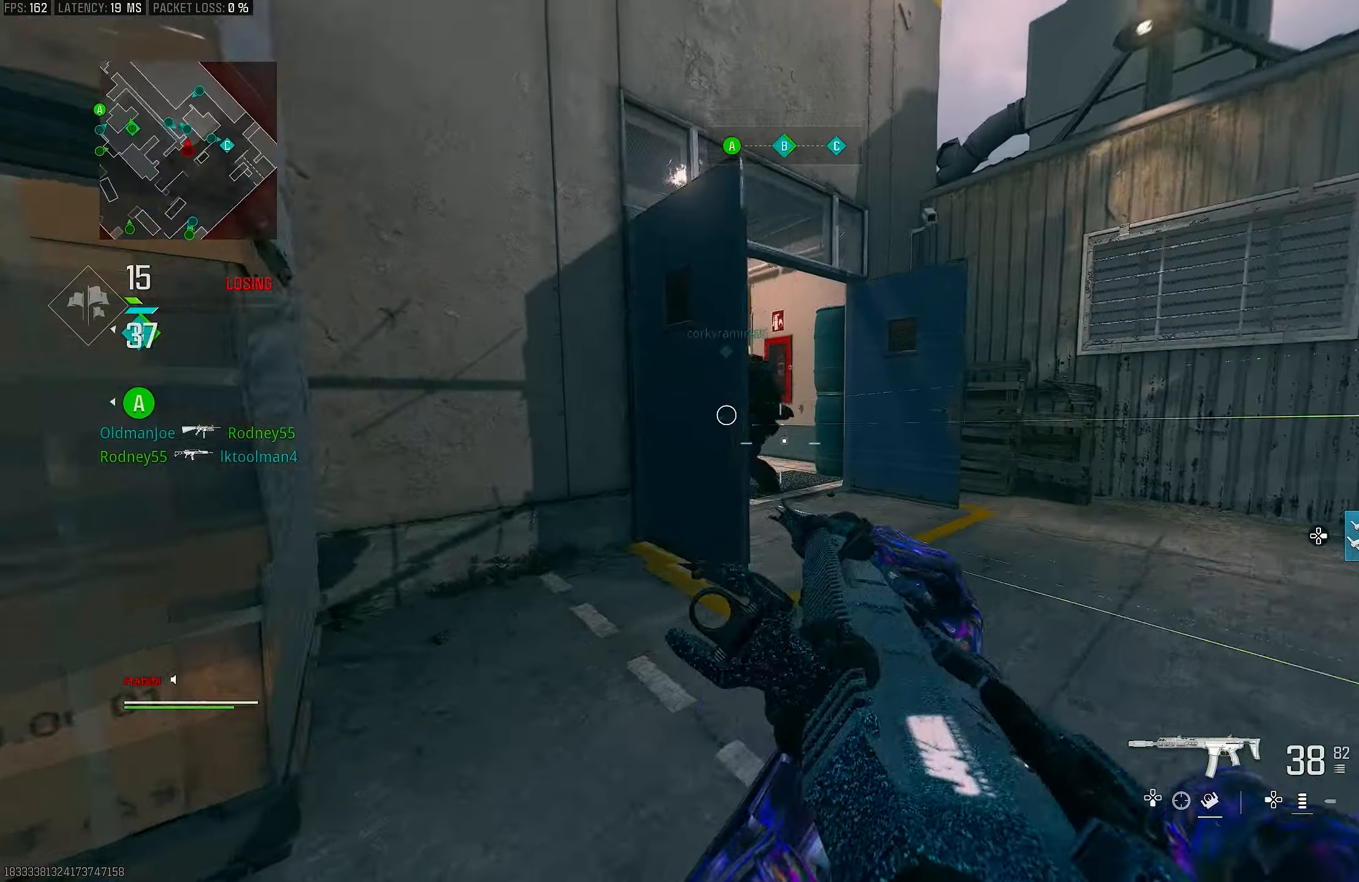
{"buttons": ["L1", "R1"], "left_stick": "down-left", "right_stick": "center", "events": [[50, "L1", "down"], [117, "CROSS", "down"], [183, "R3", "up"], [183, "left_stick", "down-left"], [250, "CROSS", "up"], [350, "R1", "down"], [483, "right_stick", "center"]]}
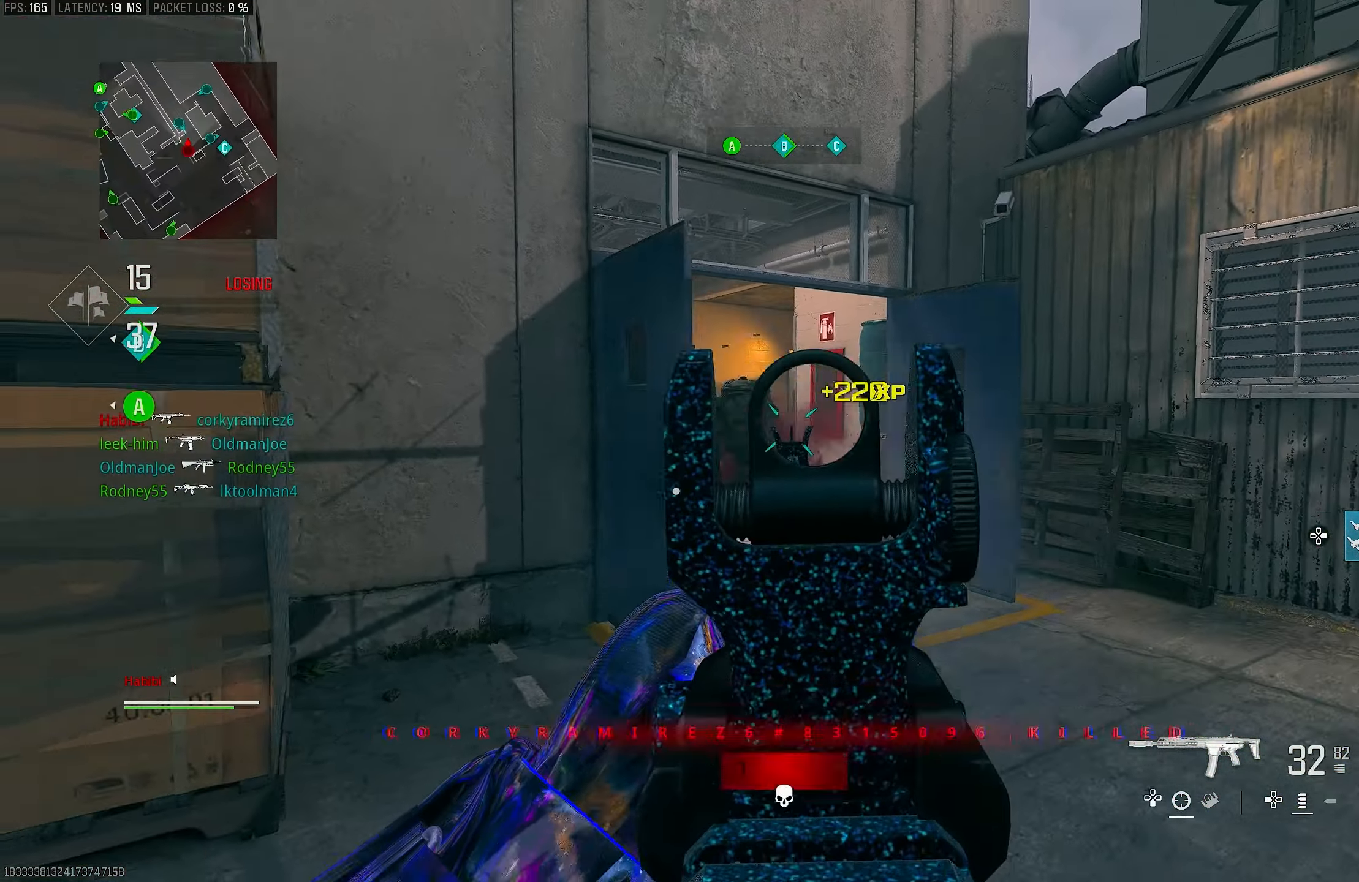
{"buttons": ["R1"], "left_stick": "up-right", "right_stick": "center", "events": [[117, "right_stick", "right"], [217, "left_stick", "left"], [250, "right_stick", "center"], [383, "L1", "up"], [383, "left_stick", "up-right"]]}
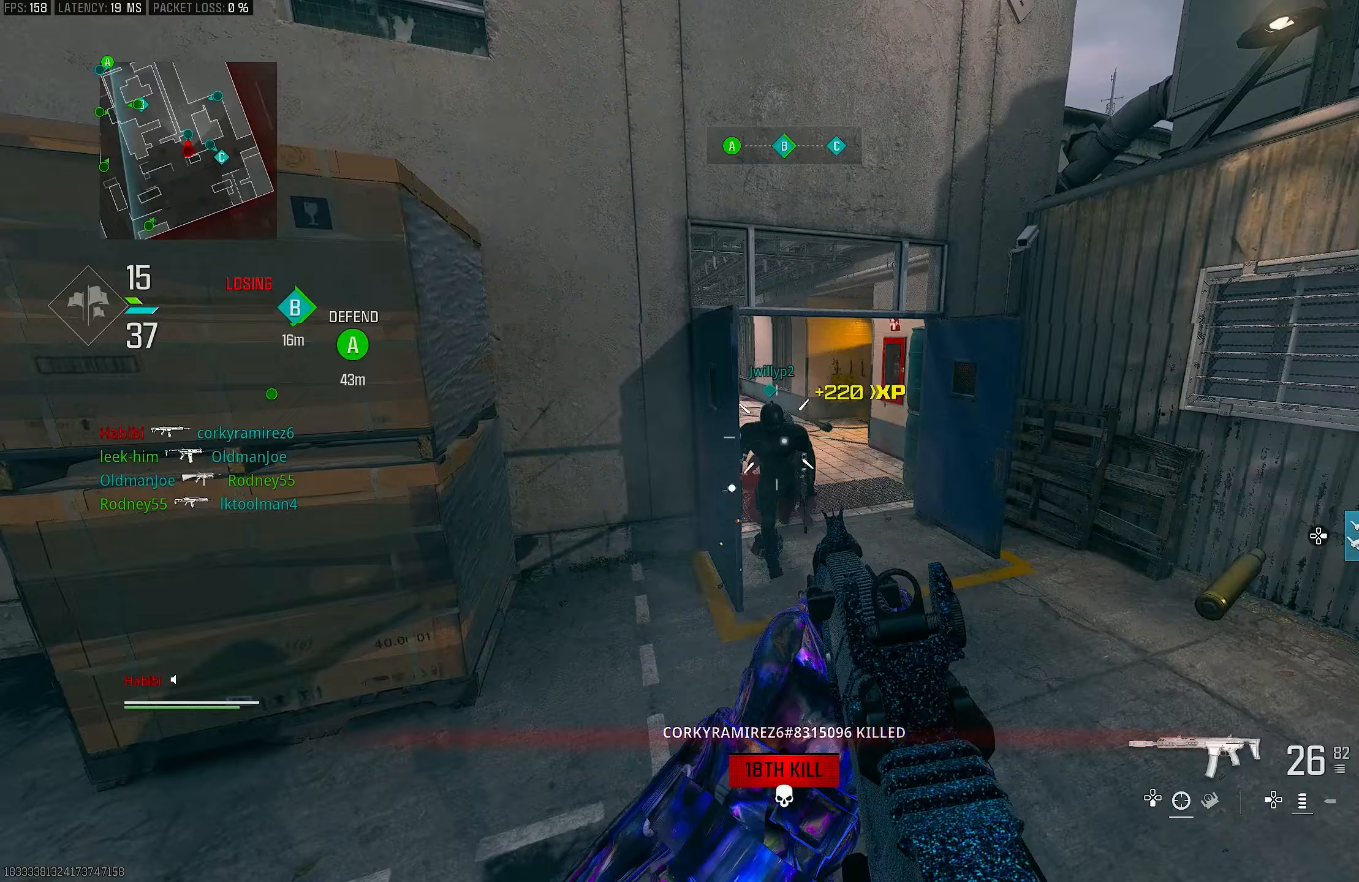
{"buttons": ["L1", "R1"], "left_stick": "up-right", "right_stick": "down-left", "events": [[50, "CROSS", "down"], [50, "right_stick", "down-left"], [117, "L1", "down"], [150, "right_stick", "down"], [183, "CROSS", "up"], [250, "R1", "up"], [283, "right_stick", "down-left"], [317, "R1", "down"]]}
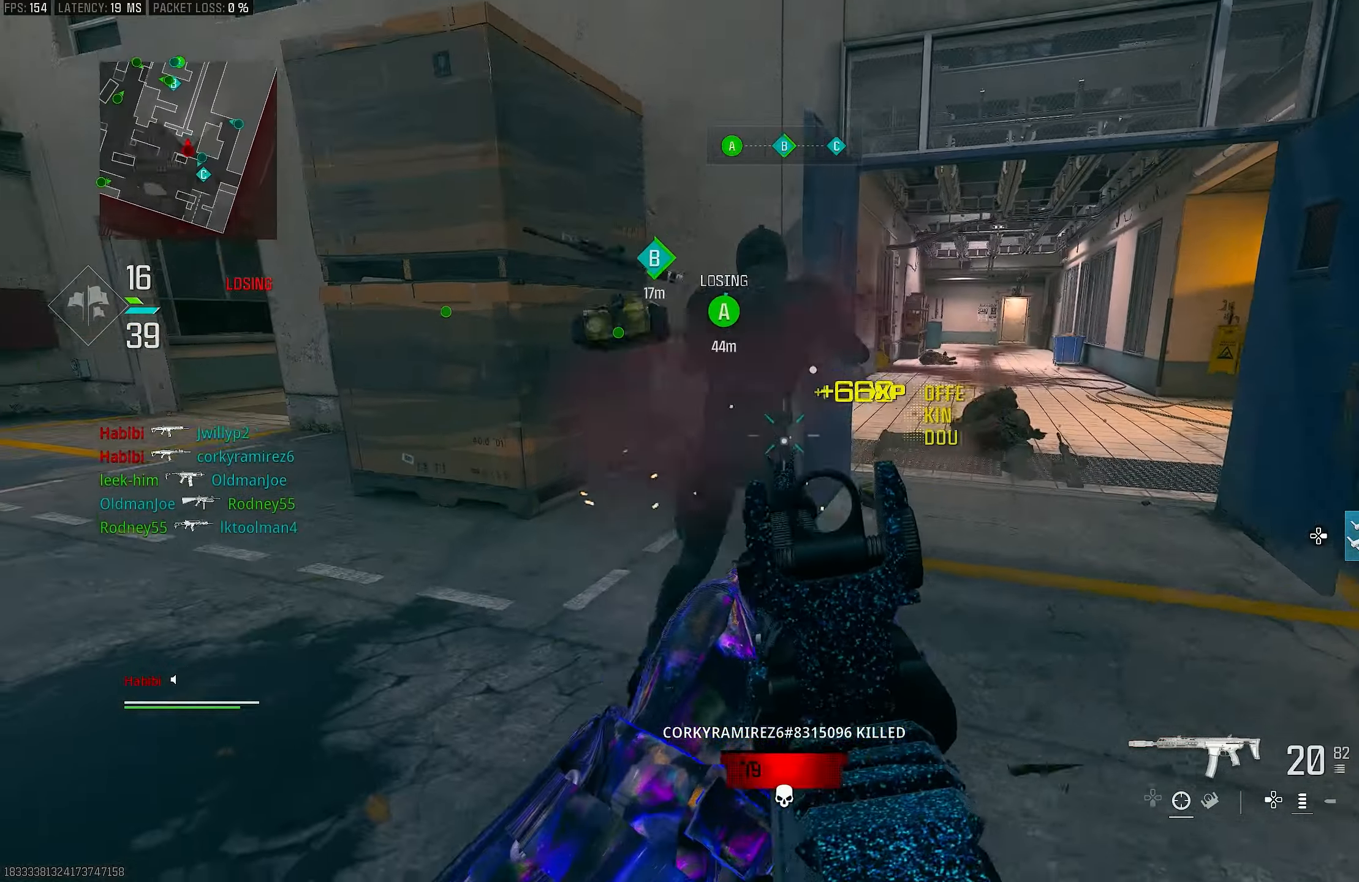
{"buttons": ["L3"], "left_stick": "up", "right_stick": "center", "events": [[117, "L1", "up"], [117, "left_stick", "right"], [117, "right_stick", "left"], [250, "left_stick", "up-right"], [250, "right_stick", "up-right"], [317, "R1", "up"], [350, "left_stick", "up"], [383, "L3", "down"], [450, "right_stick", "center"]]}
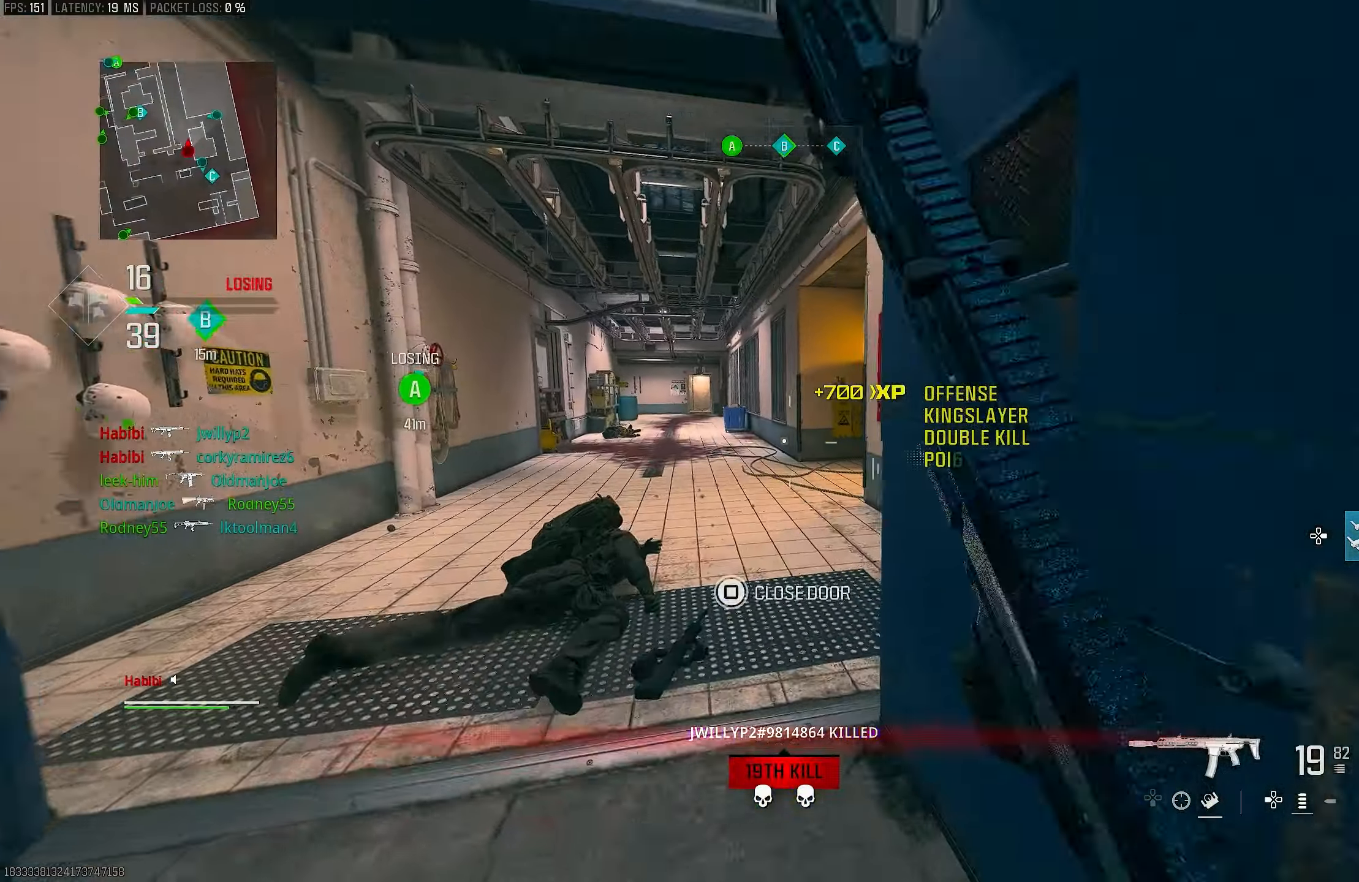
{"buttons": [], "left_stick": "up-left", "right_stick": "right", "events": [[17, "L3", "up"], [150, "R3", "down"], [283, "R3", "up"], [317, "right_stick", "right"], [383, "left_stick", "up-left"]]}
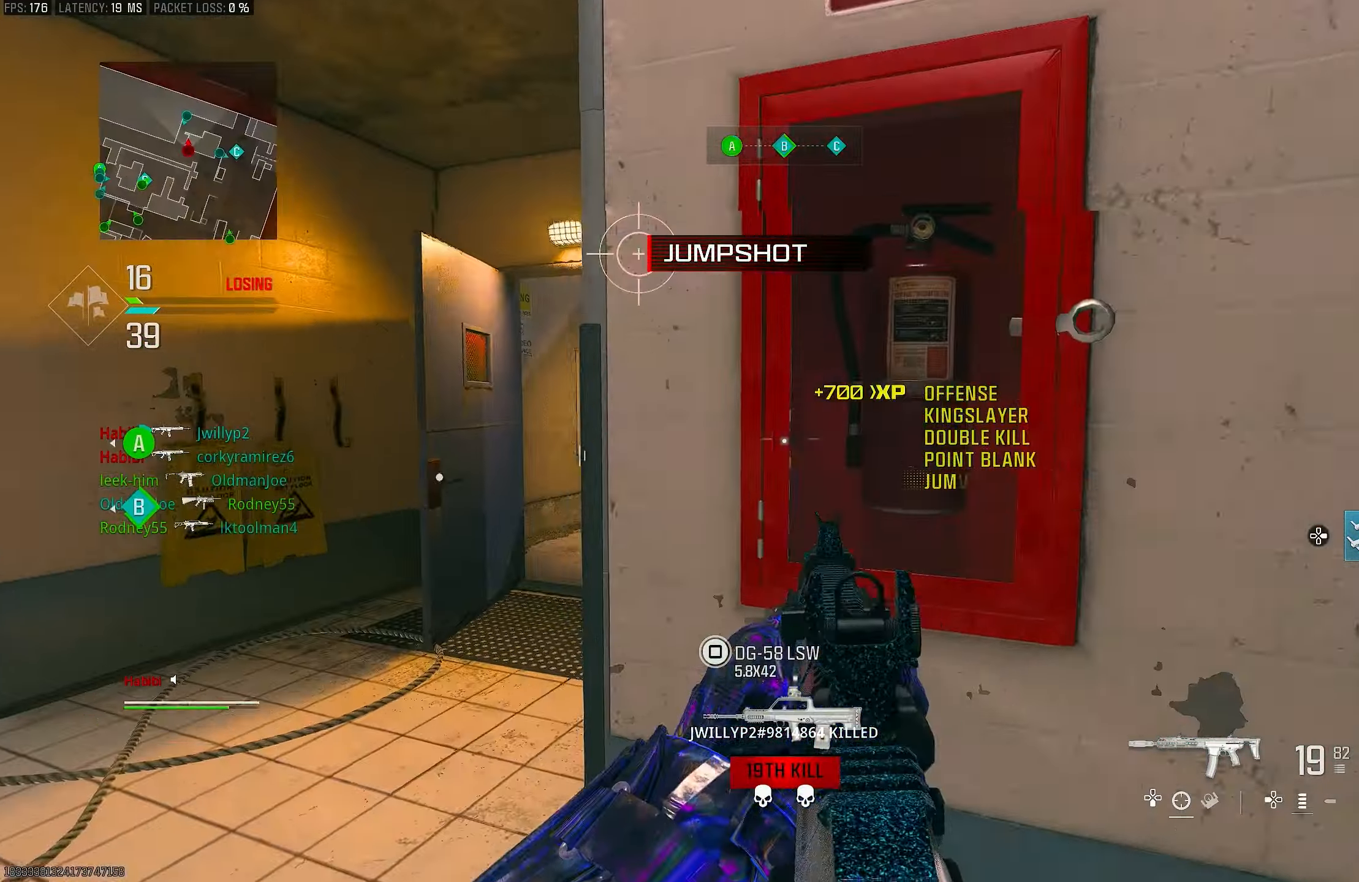
{"buttons": ["L1"], "left_stick": "left", "right_stick": "center", "events": [[17, "CROSS", "down"], [50, "L1", "down"], [117, "CROSS", "up"], [183, "left_stick", "left"], [450, "right_stick", "center"]]}
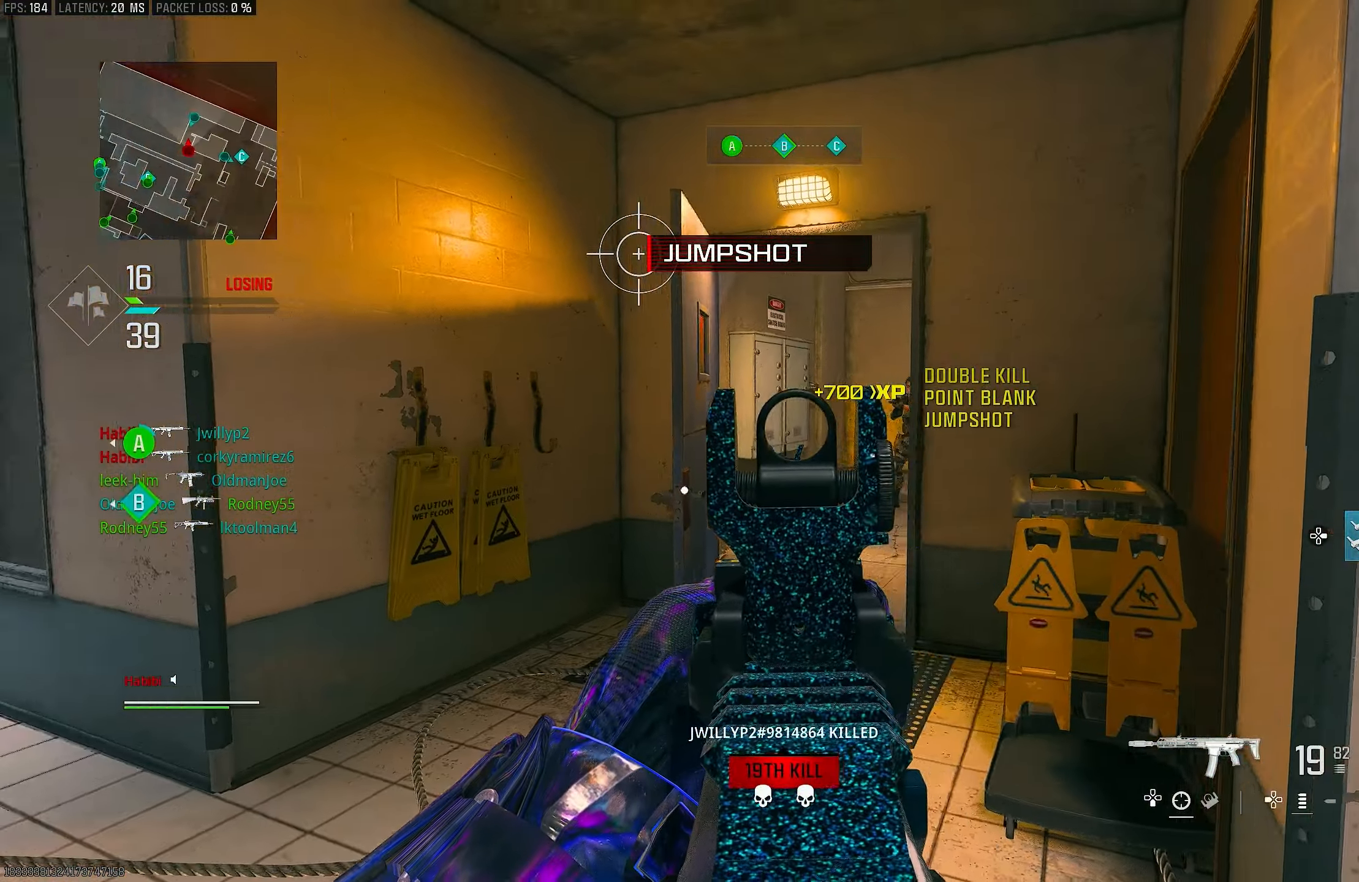
{"buttons": ["L1", "R1"], "left_stick": "left", "right_stick": "center", "events": [[17, "right_stick", "left"], [183, "right_stick", "center"], [250, "right_stick", "right"], [483, "R1", "down"], [483, "right_stick", "center"]]}
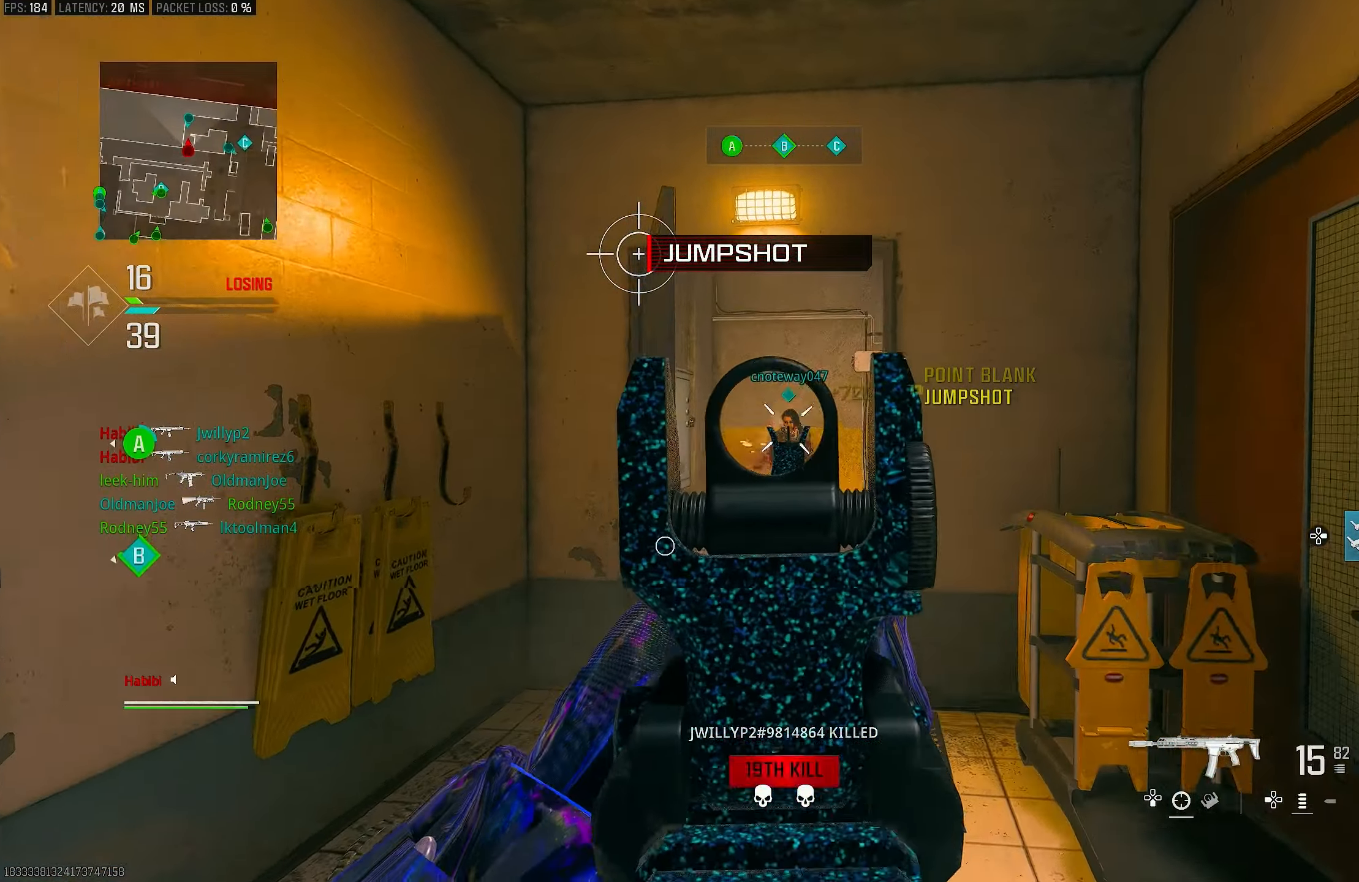
{"buttons": ["L1", "R1"], "left_stick": "up", "right_stick": "down", "events": [[50, "left_stick", "up"], [50, "right_stick", "right"], [150, "left_stick", "up-right"], [150, "right_stick", "center"], [383, "right_stick", "down"], [483, "left_stick", "up"]]}
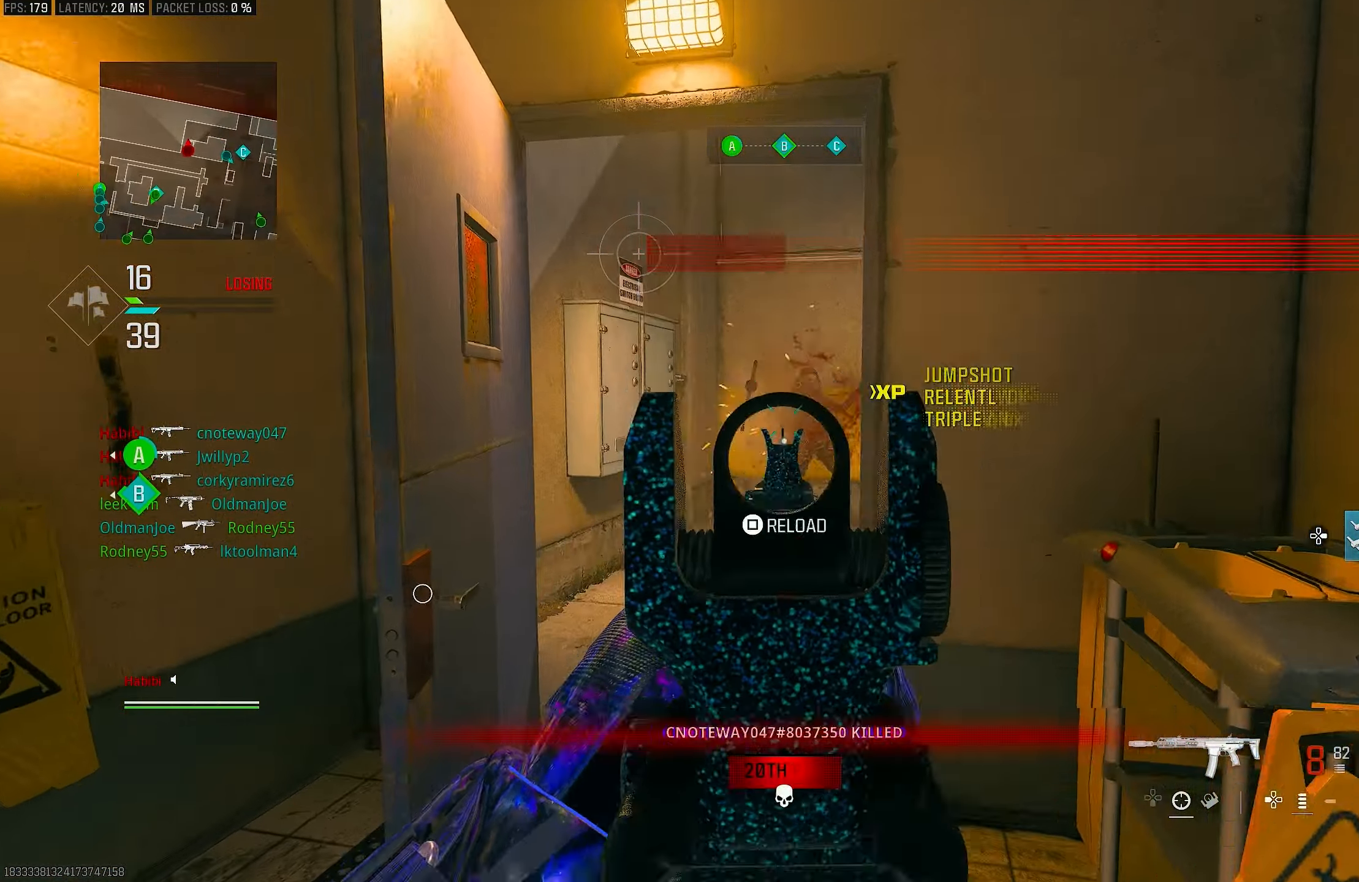
{"buttons": [], "left_stick": "up-left", "right_stick": "down-right", "events": [[150, "left_stick", "up-left"], [150, "right_stick", "center"], [217, "L1", "up"], [250, "R1", "up"], [283, "SQUARE", "down"], [317, "SQUARE", "up"], [450, "right_stick", "down-right"]]}
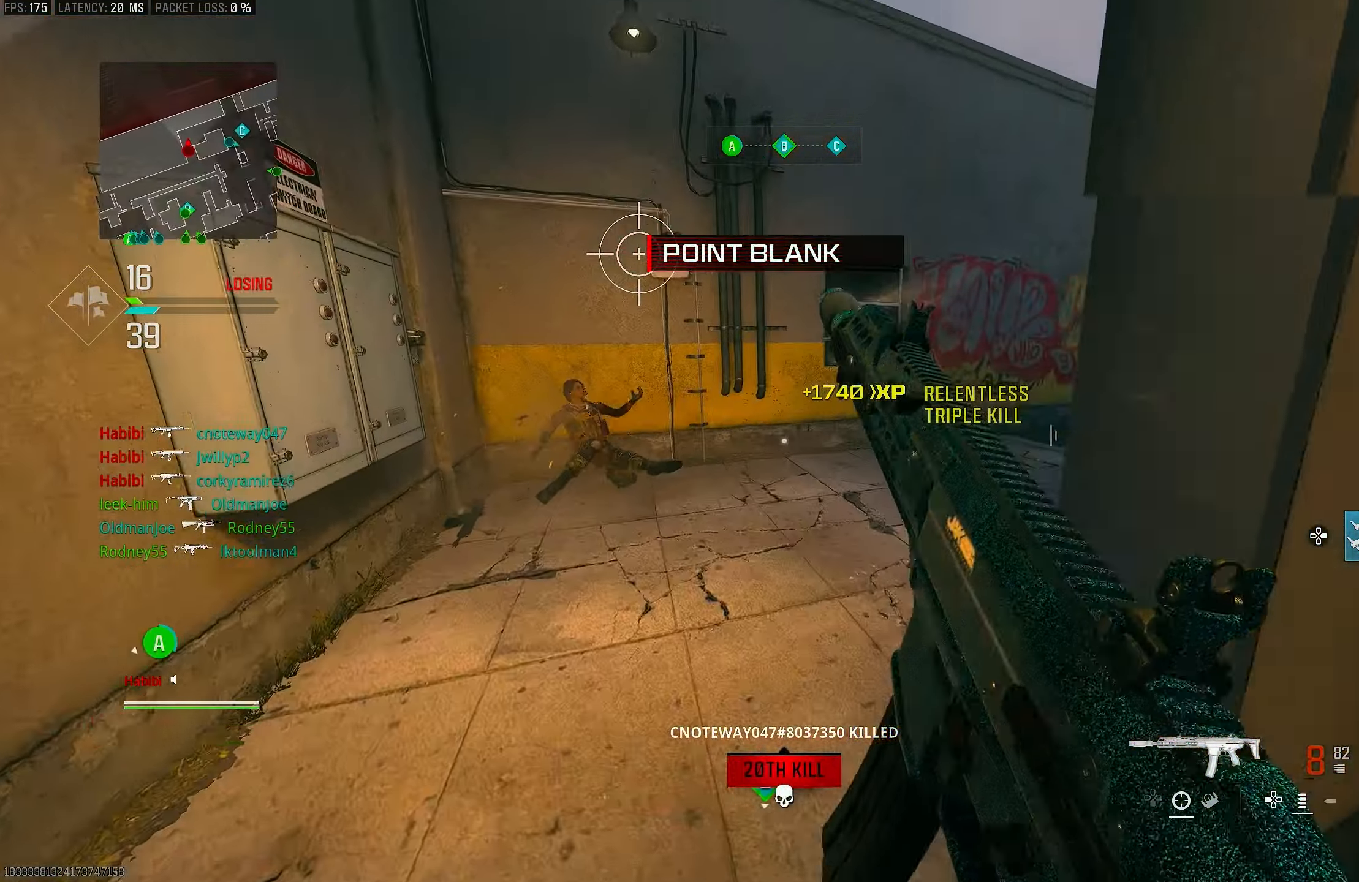
{"buttons": [], "left_stick": "up-left", "right_stick": "center", "events": [[50, "right_stick", "right"], [183, "right_stick", "center"]]}
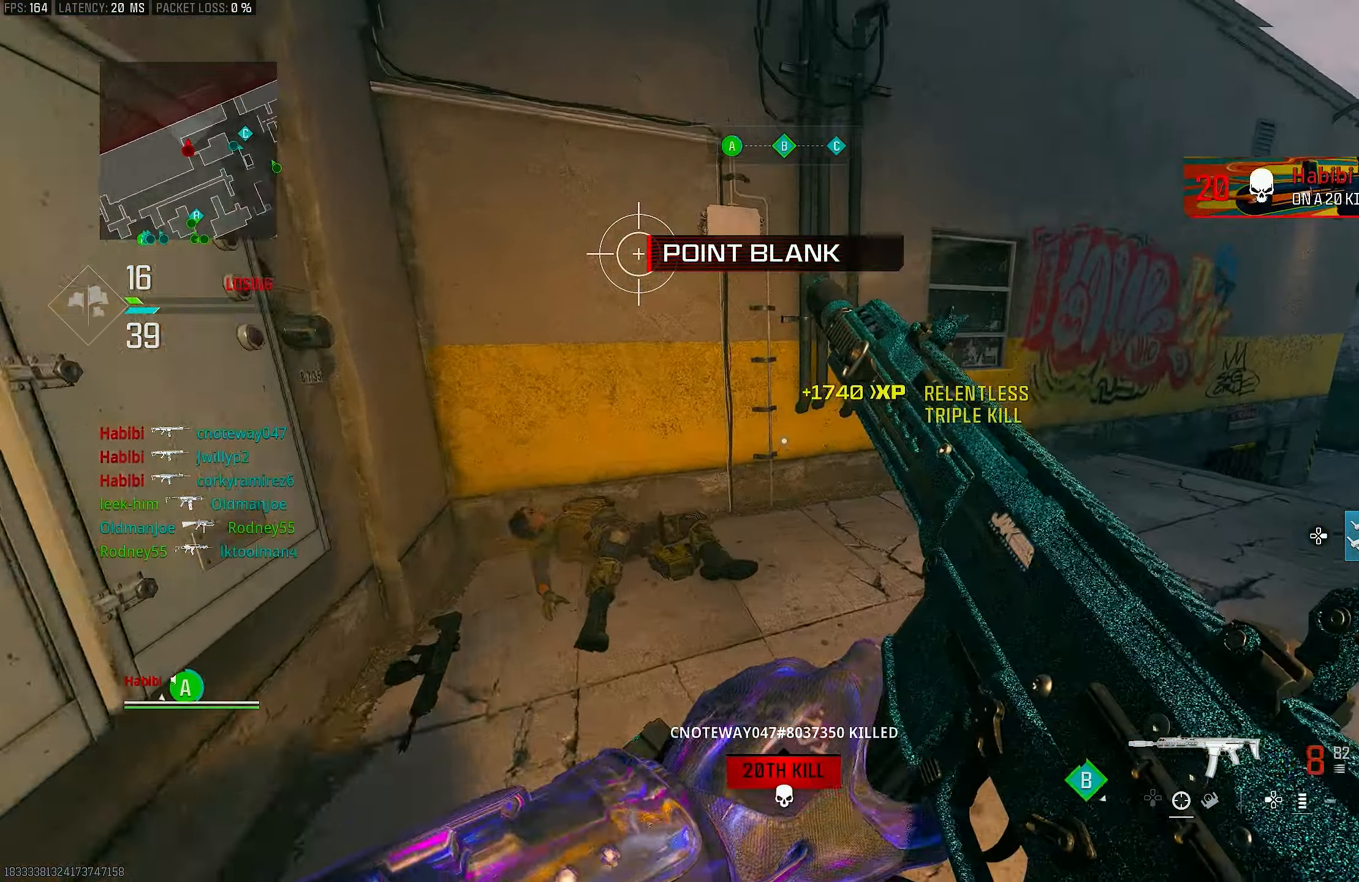
{"buttons": [], "left_stick": "up-left", "right_stick": "center", "events": [[217, "right_stick", "right"], [483, "right_stick", "center"]]}
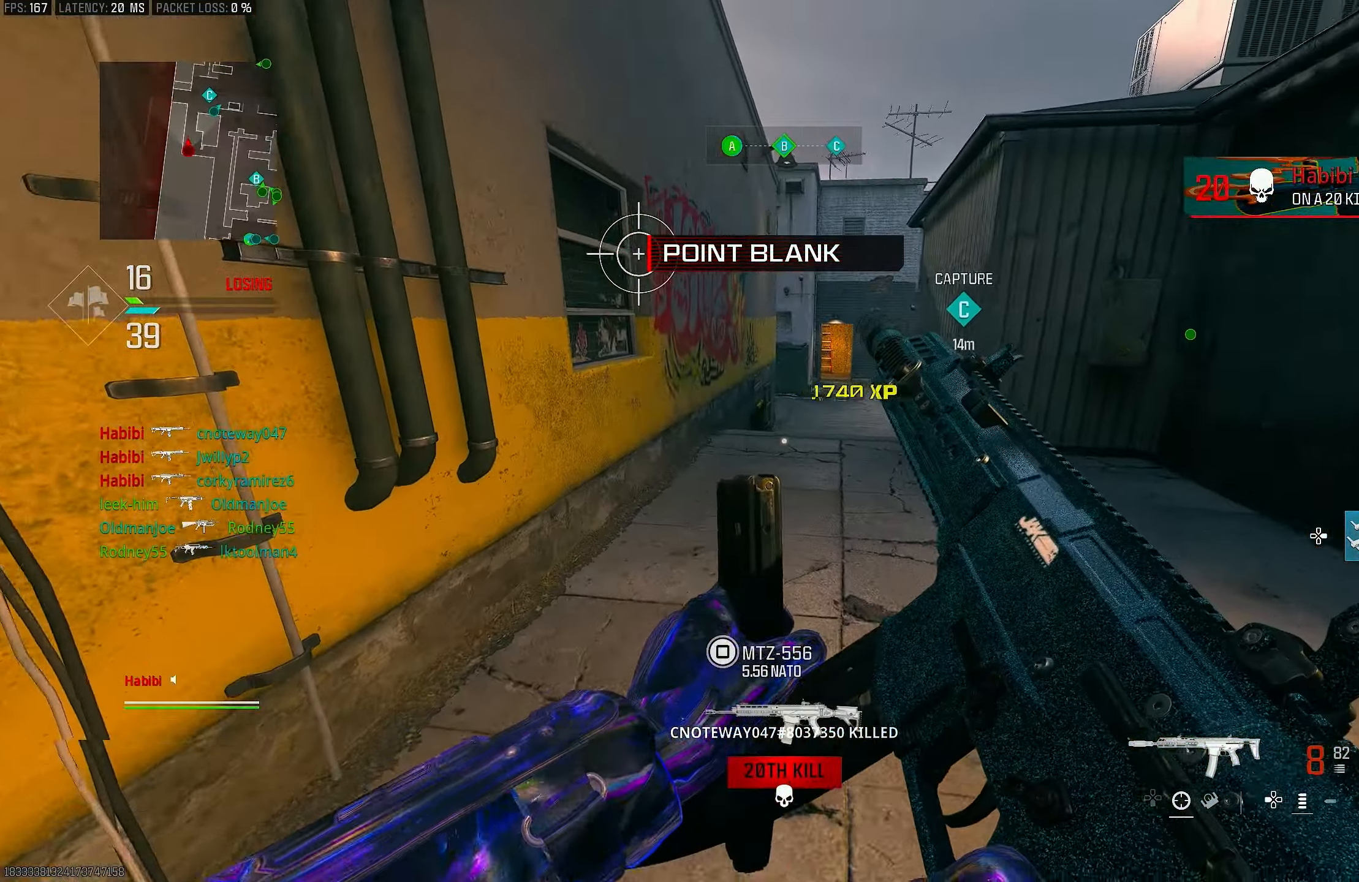
{"buttons": [], "left_stick": "up-left", "right_stick": "center", "events": [[50, "right_stick", "right"], [217, "right_stick", "center"], [350, "right_stick", "right"], [483, "right_stick", "center"]]}